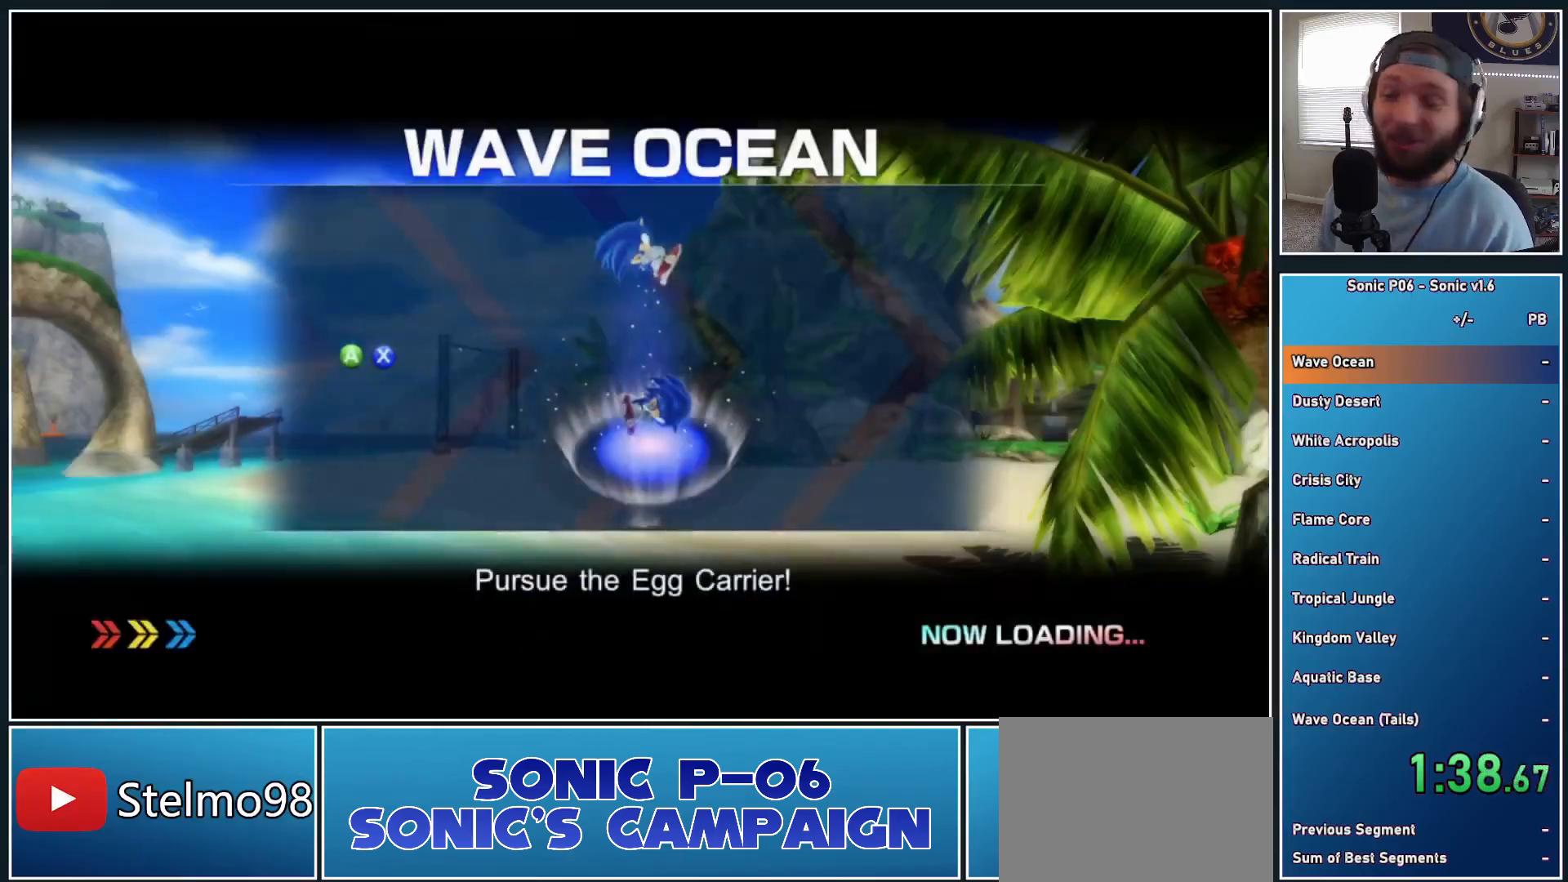
Gameplay with a controller (Xbox layout); each line is a JSON object with the inputs held at the frame after it. "button_events" lists button changes between this image and that frame as [ms after this image, input, new state], when the widget could be followed in between (sticks are given only as held states).
{"buttons": [], "left_stick": "up", "right_stick": "center", "button_events": []}
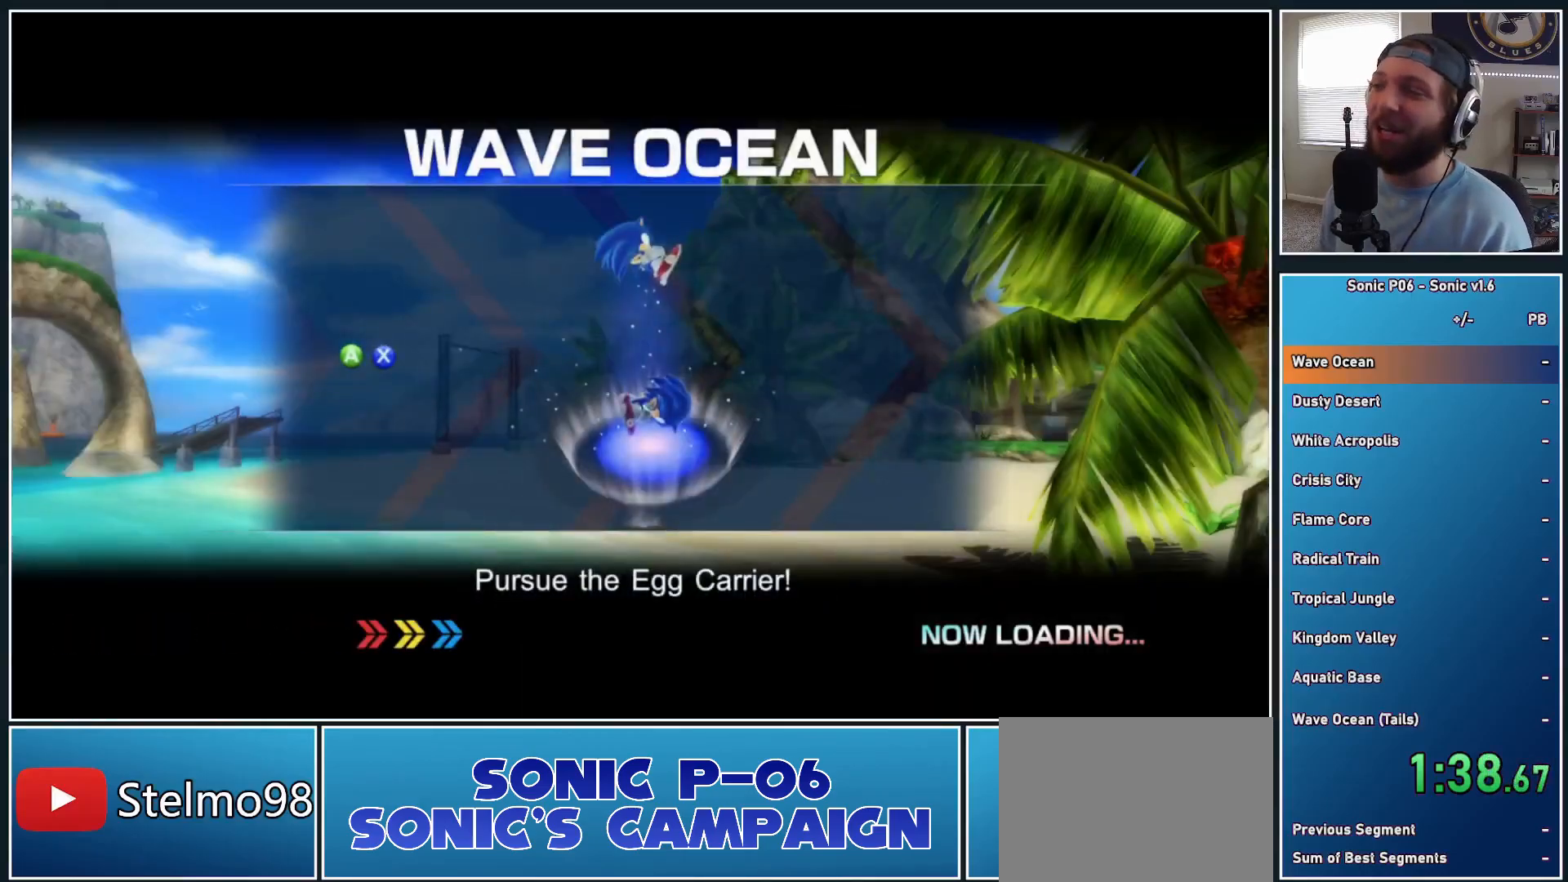
{"buttons": ["Y"], "left_stick": "up", "right_stick": "center", "button_events": [[200, "Y", "down"], [267, "Y", "up"], [350, "Y", "down"], [433, "Y", "up"], [500, "Y", "down"]]}
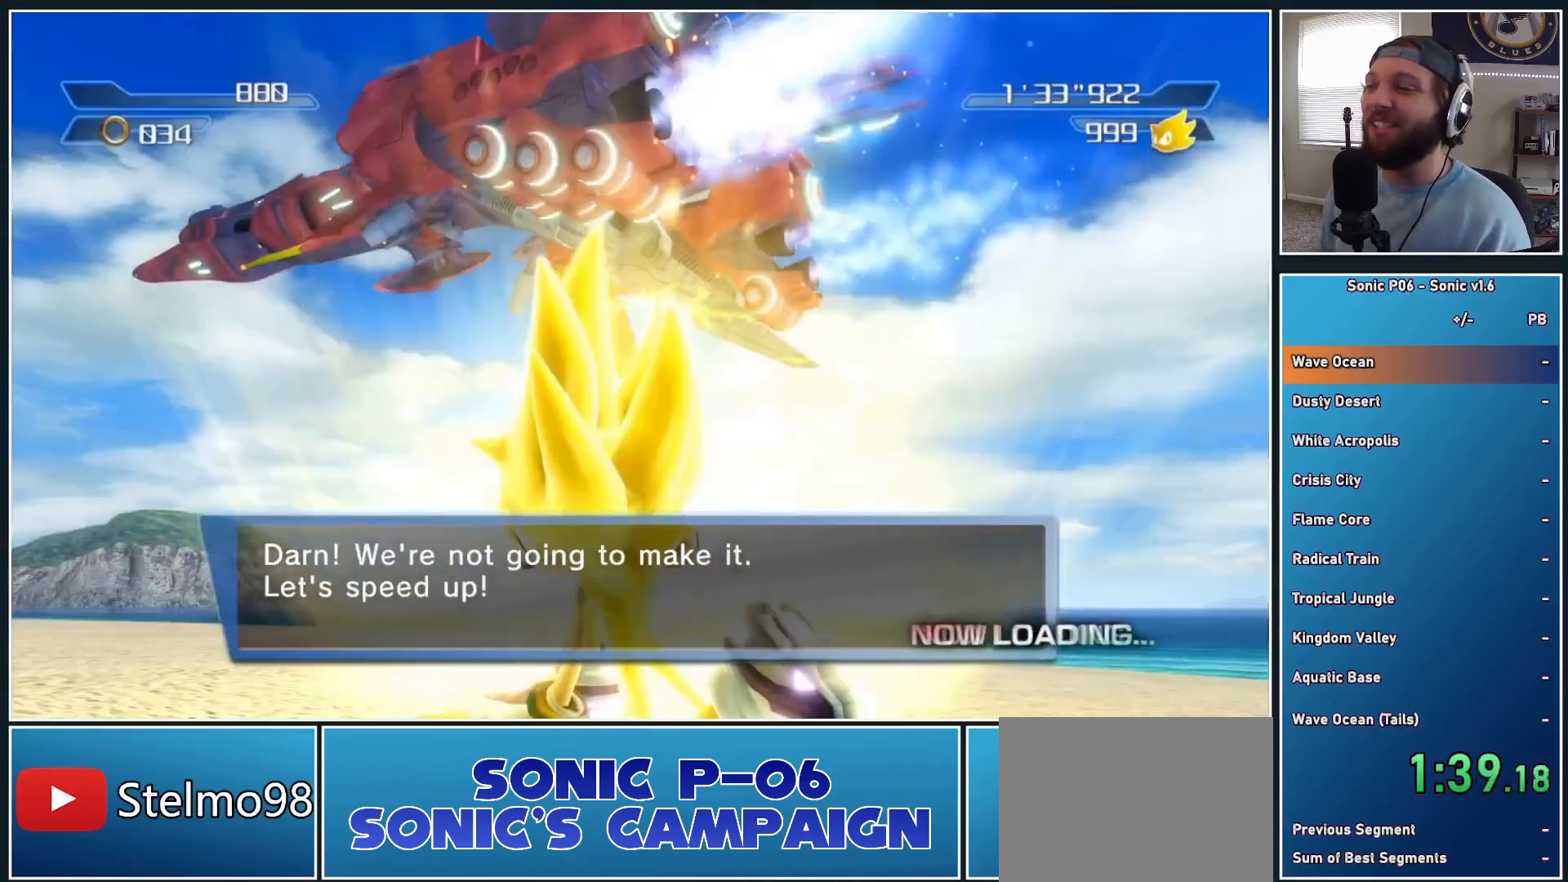
{"buttons": ["Y"], "left_stick": "up", "right_stick": "center", "button_events": [[83, "Y", "up"], [200, "Y", "down"], [283, "Y", "up"], [333, "Y", "down"], [450, "Y", "up"], [500, "Y", "down"]]}
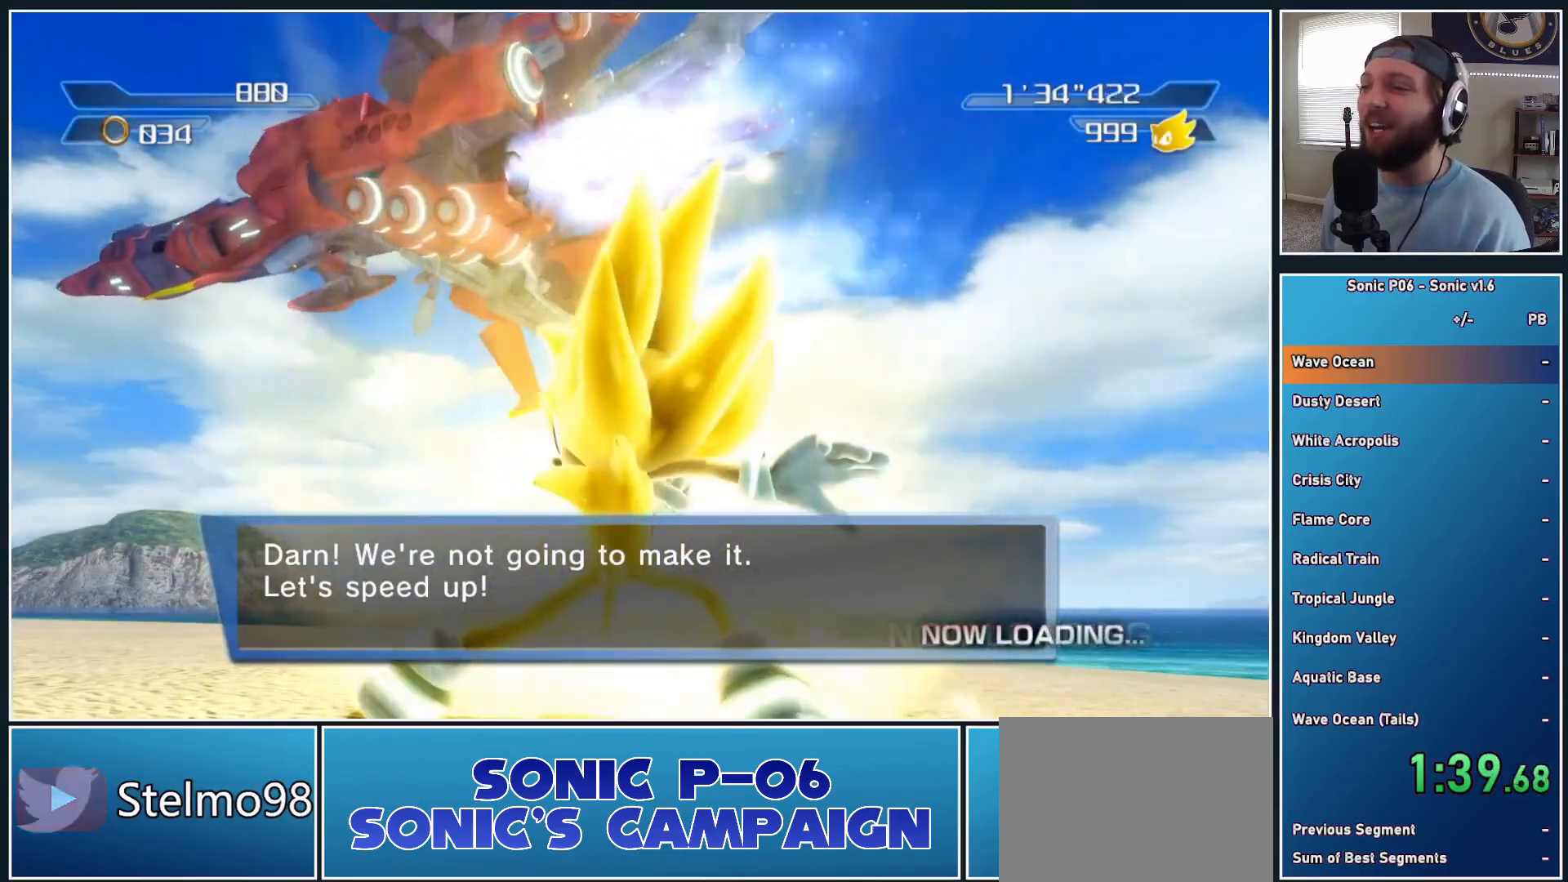
{"buttons": [], "left_stick": "up", "right_stick": "center", "button_events": [[100, "Y", "up"], [200, "Y", "down"], [283, "Y", "up"], [350, "Y", "down"], [467, "Y", "up"]]}
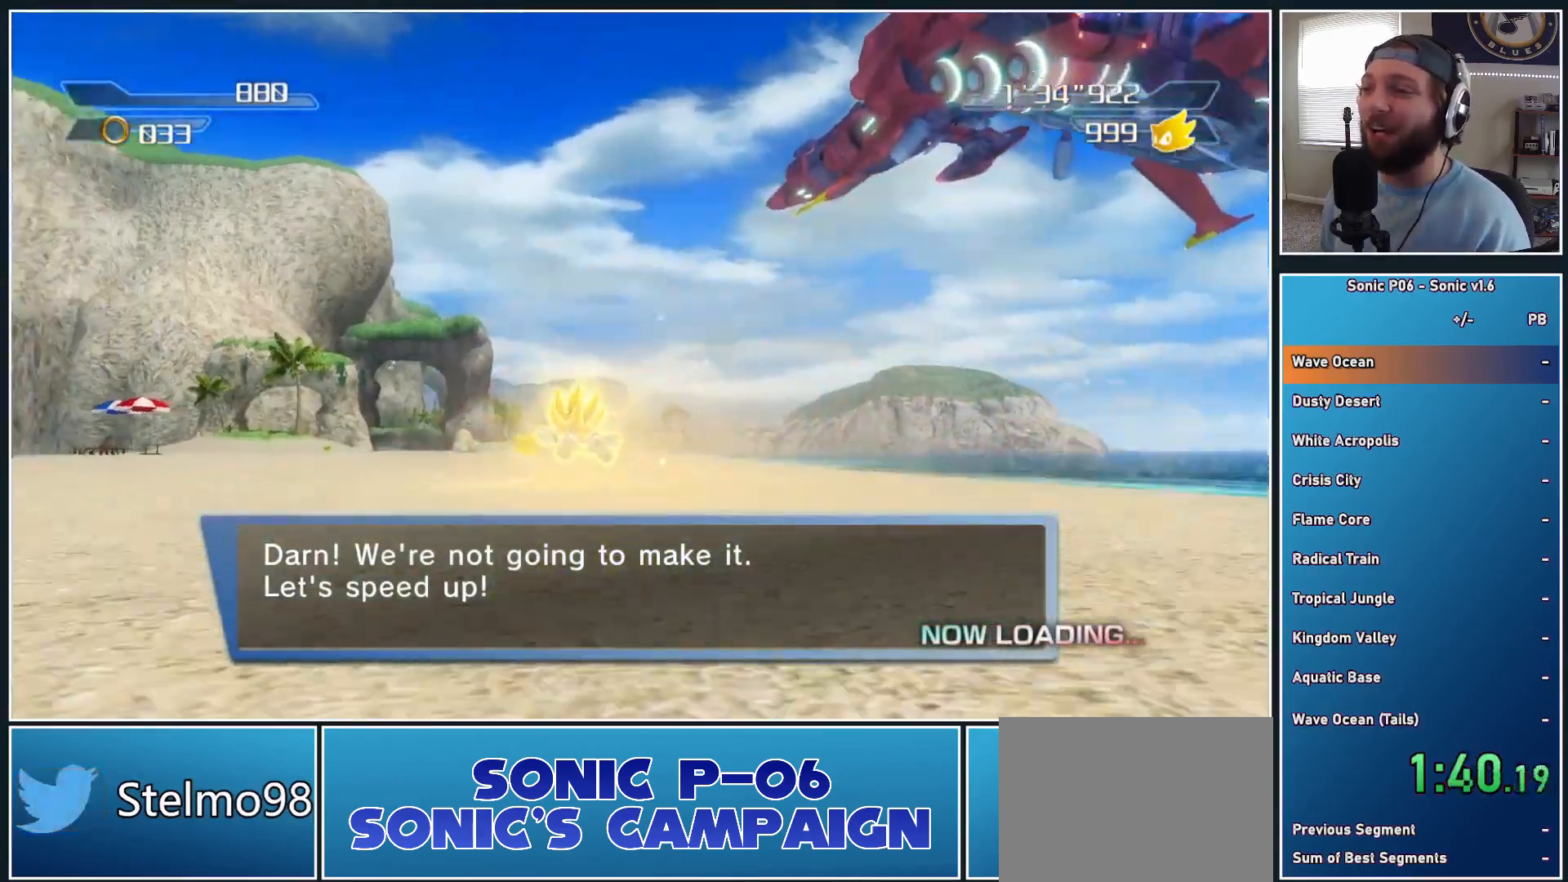
{"buttons": [], "left_stick": "up-left", "right_stick": "center", "button_events": [[50, "Y", "down"], [133, "Y", "up"], [217, "Y", "down"], [500, "Y", "up"]]}
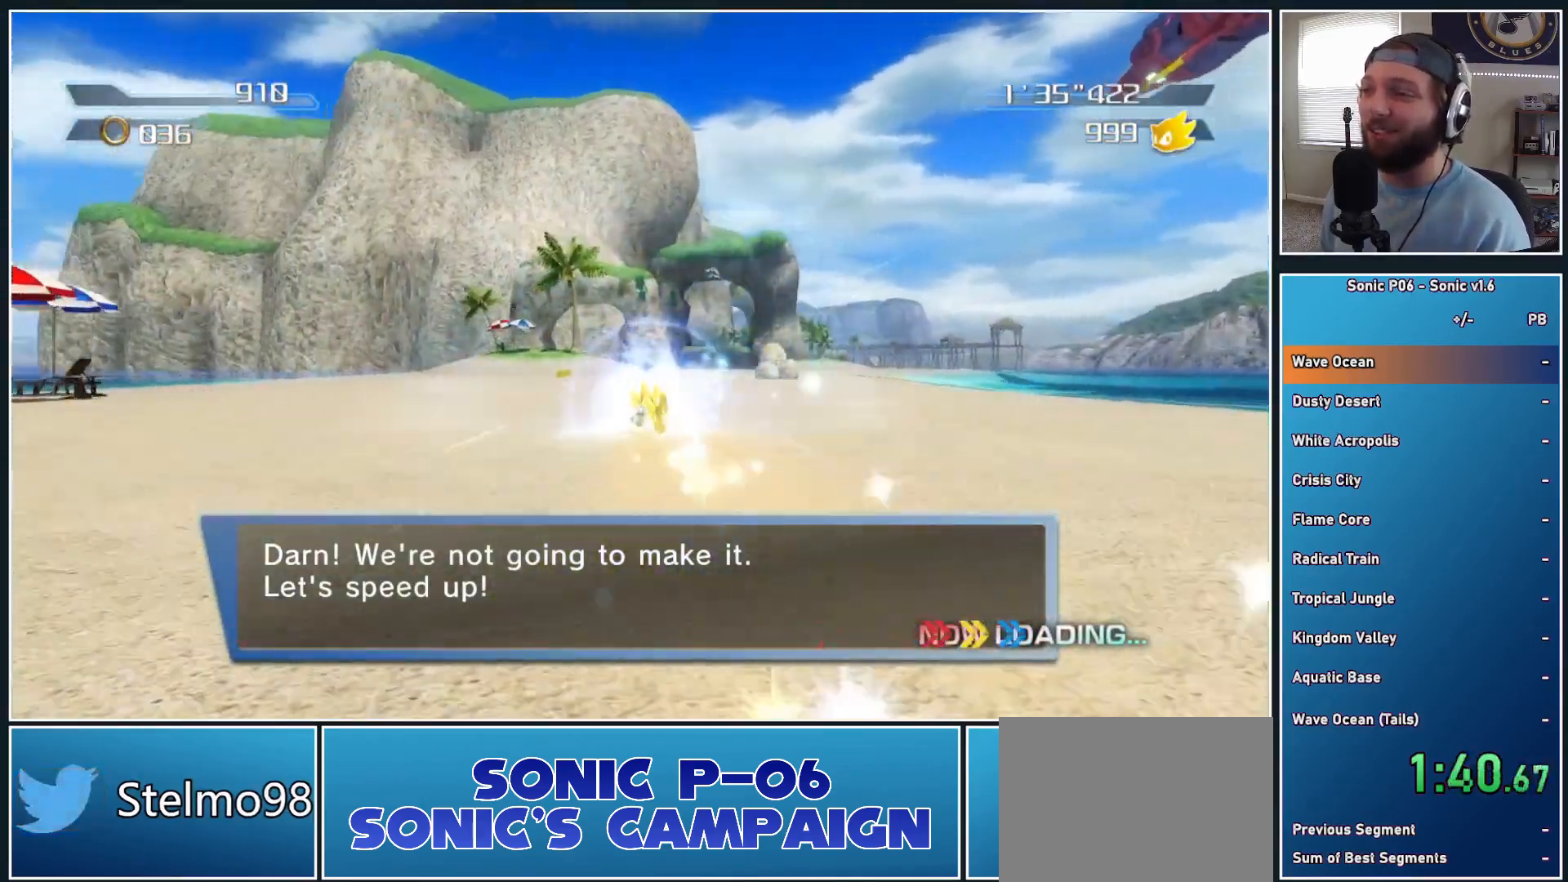
{"buttons": ["Y"], "left_stick": "up", "right_stick": "center", "button_events": [[117, "Y", "down"], [233, "Y", "up"], [317, "Y", "down"], [400, "Y", "up"], [483, "Y", "down"]]}
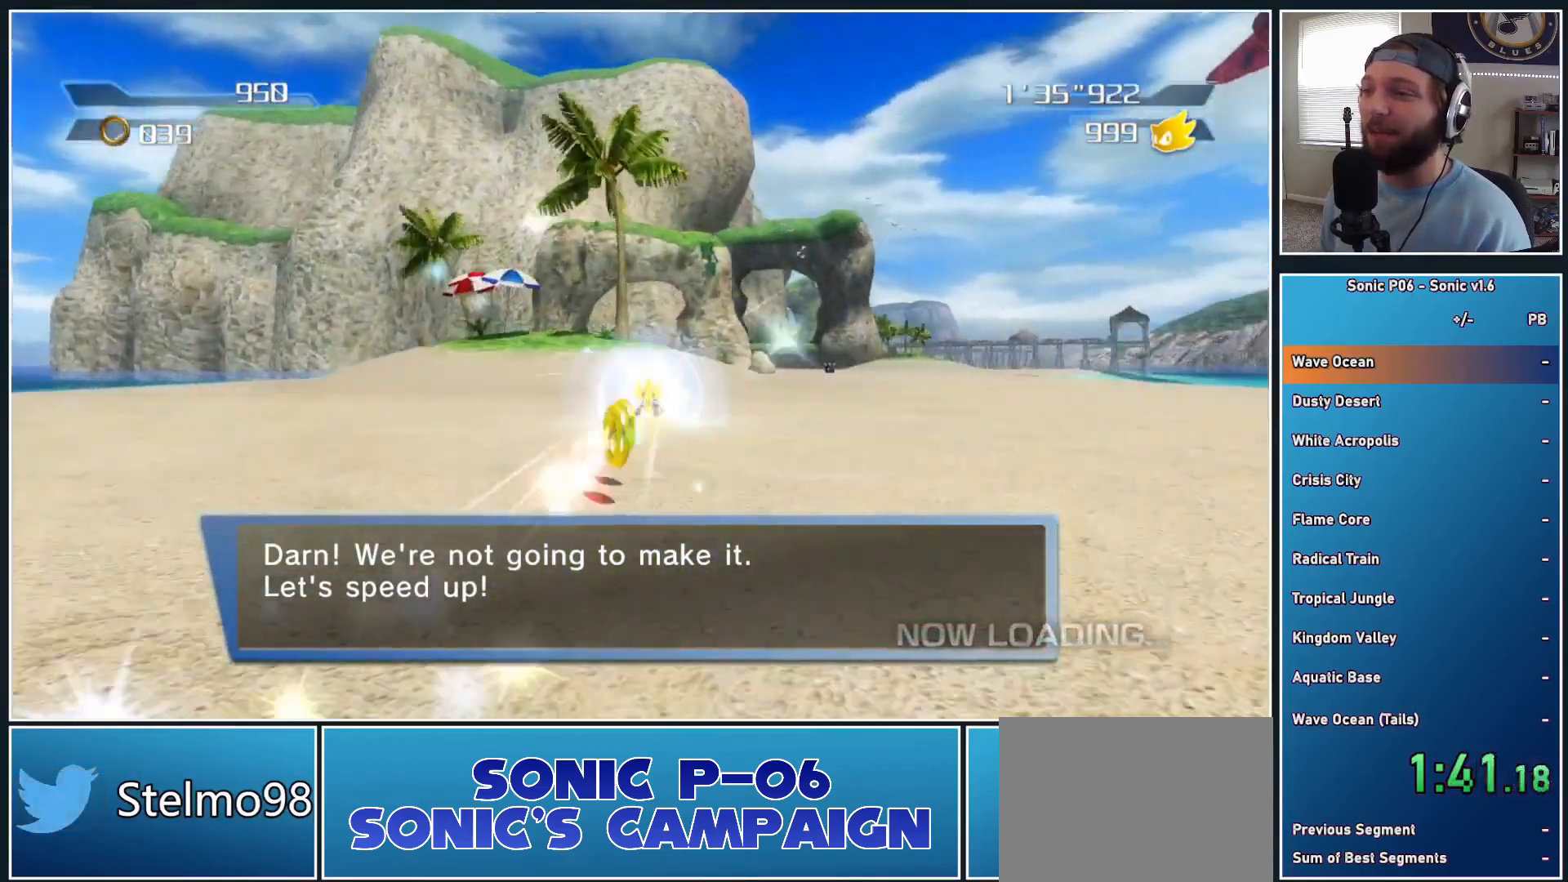
{"buttons": [], "left_stick": "up", "right_stick": "center", "button_events": [[100, "Y", "up"]]}
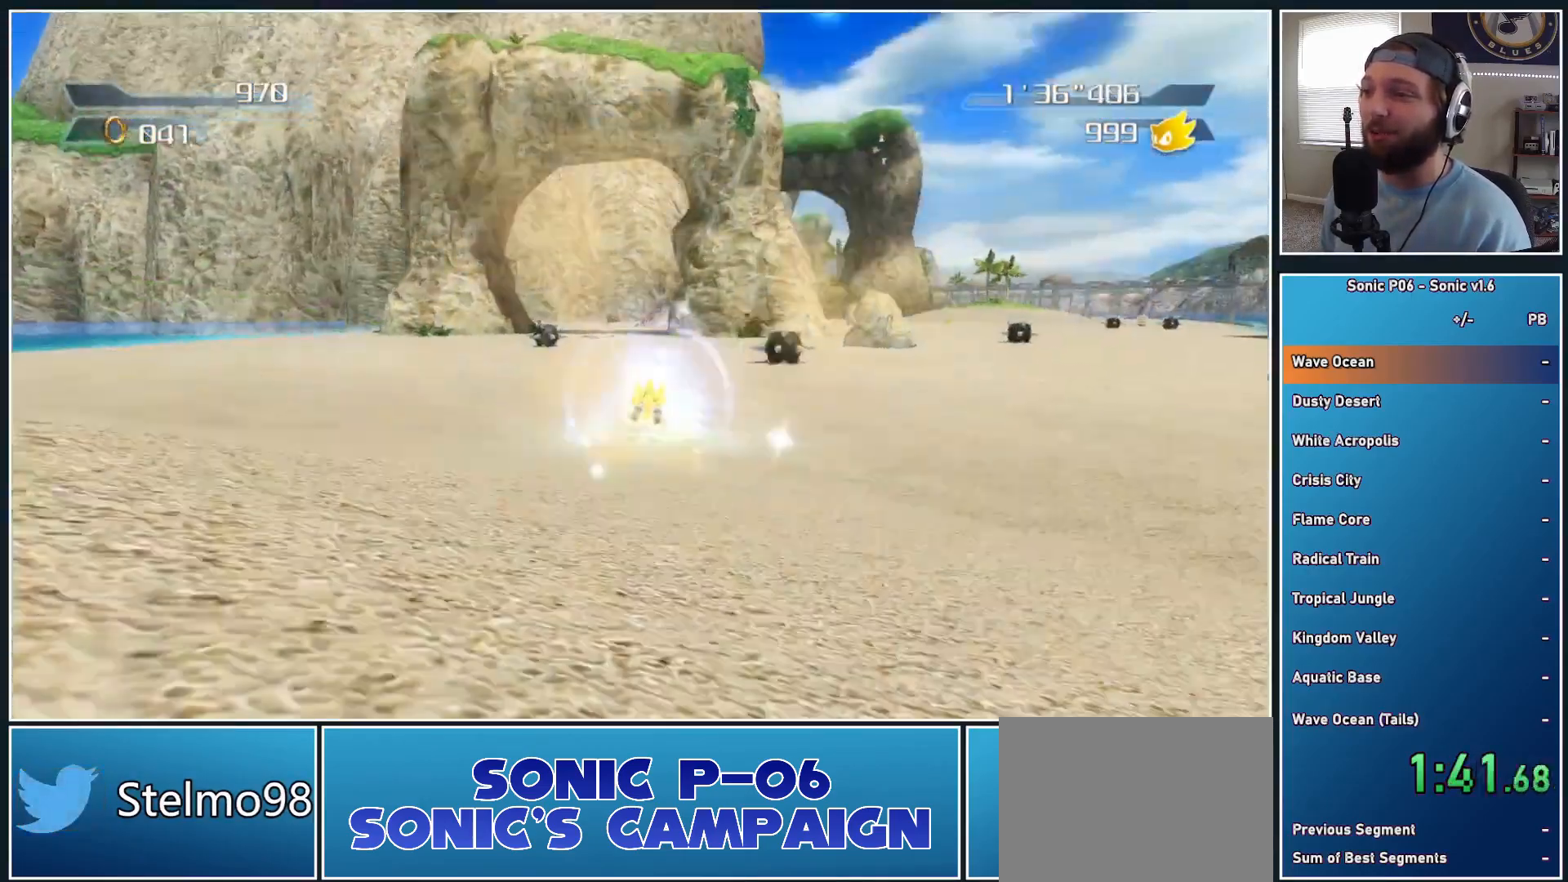
{"buttons": [], "left_stick": "up-right", "right_stick": "center", "button_events": []}
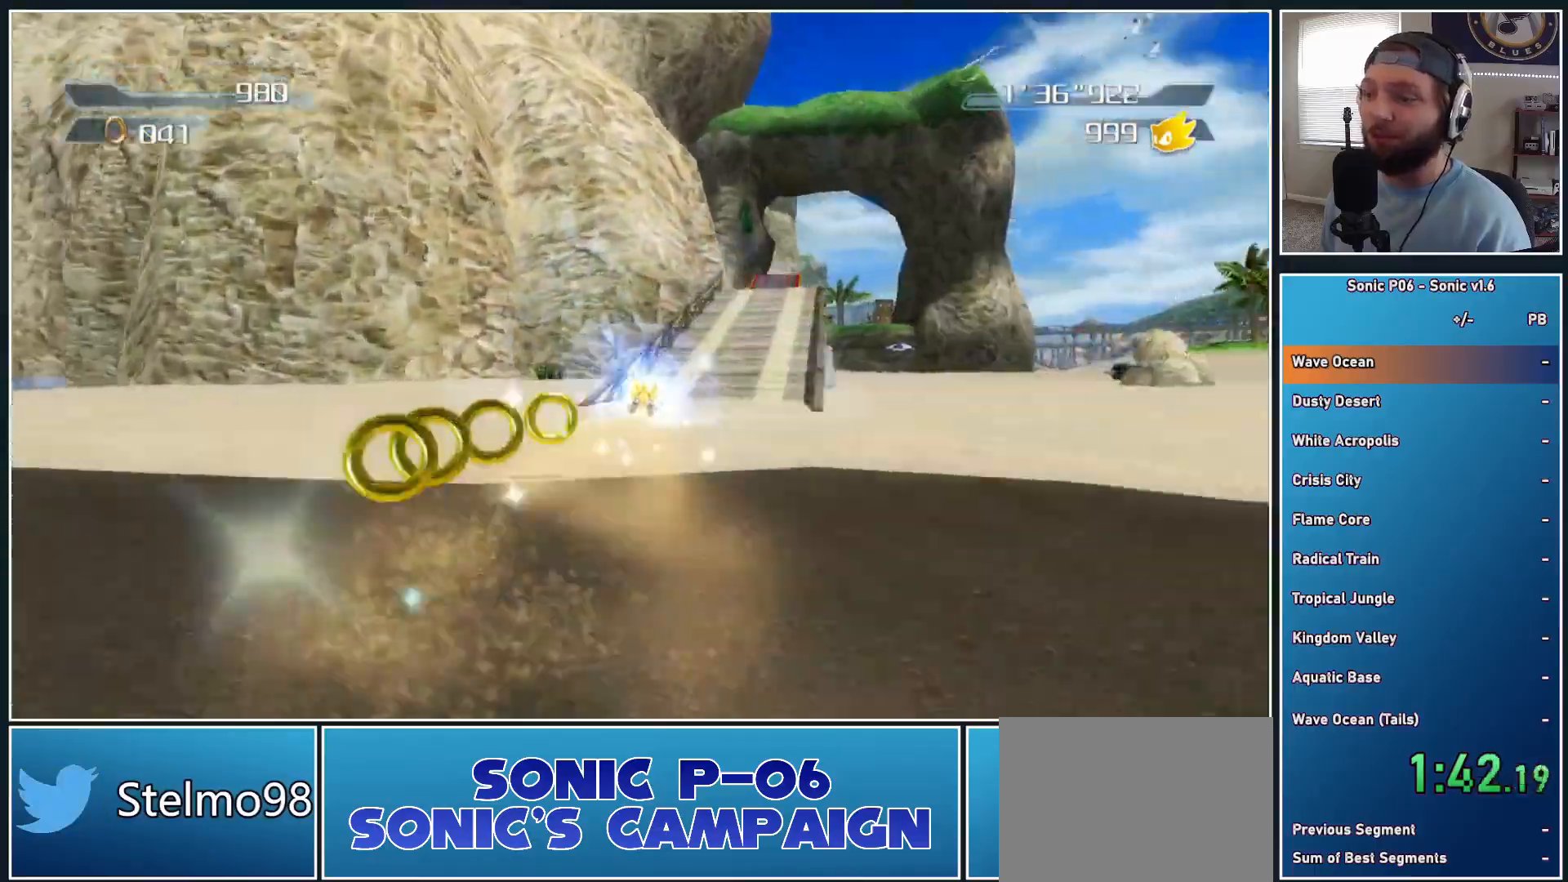
{"buttons": [], "left_stick": "up", "right_stick": "center", "button_events": []}
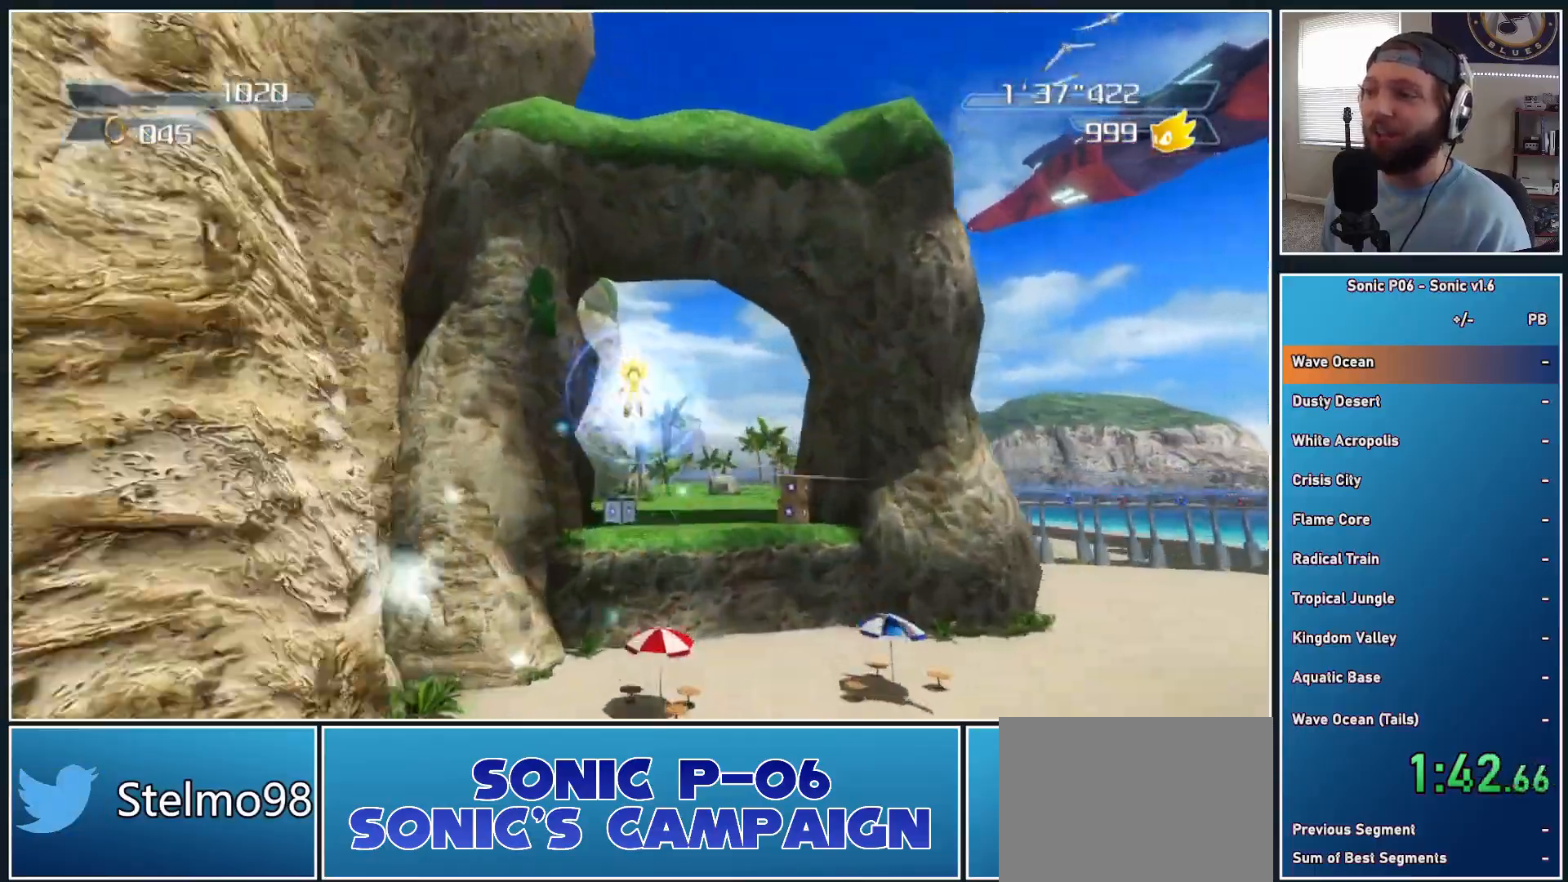
{"buttons": [], "left_stick": "up", "right_stick": "center", "button_events": []}
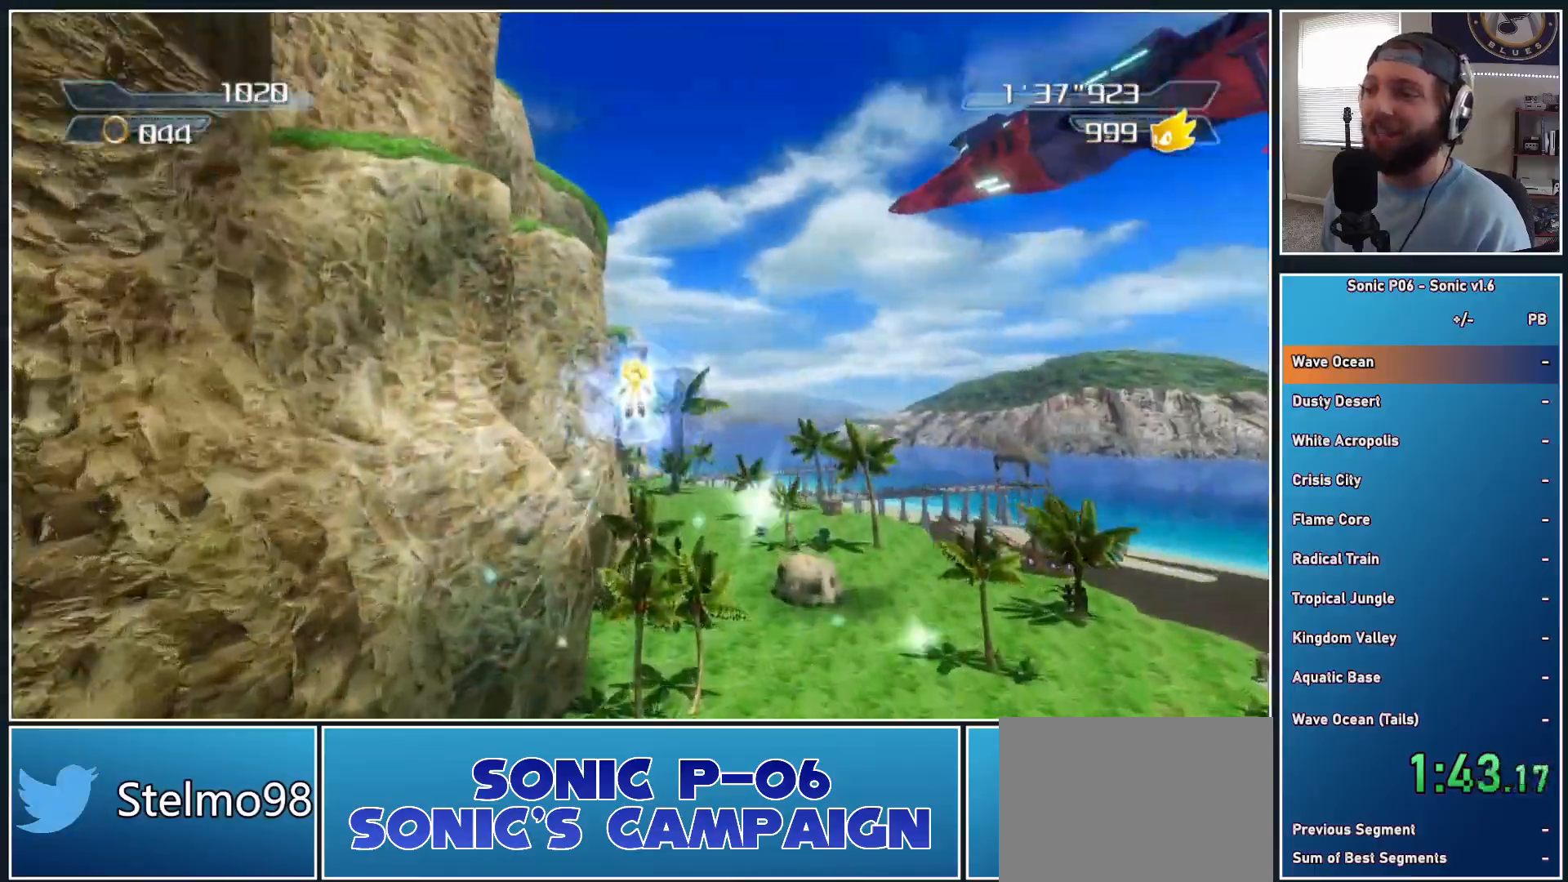
{"buttons": [], "left_stick": "up", "right_stick": "center", "button_events": []}
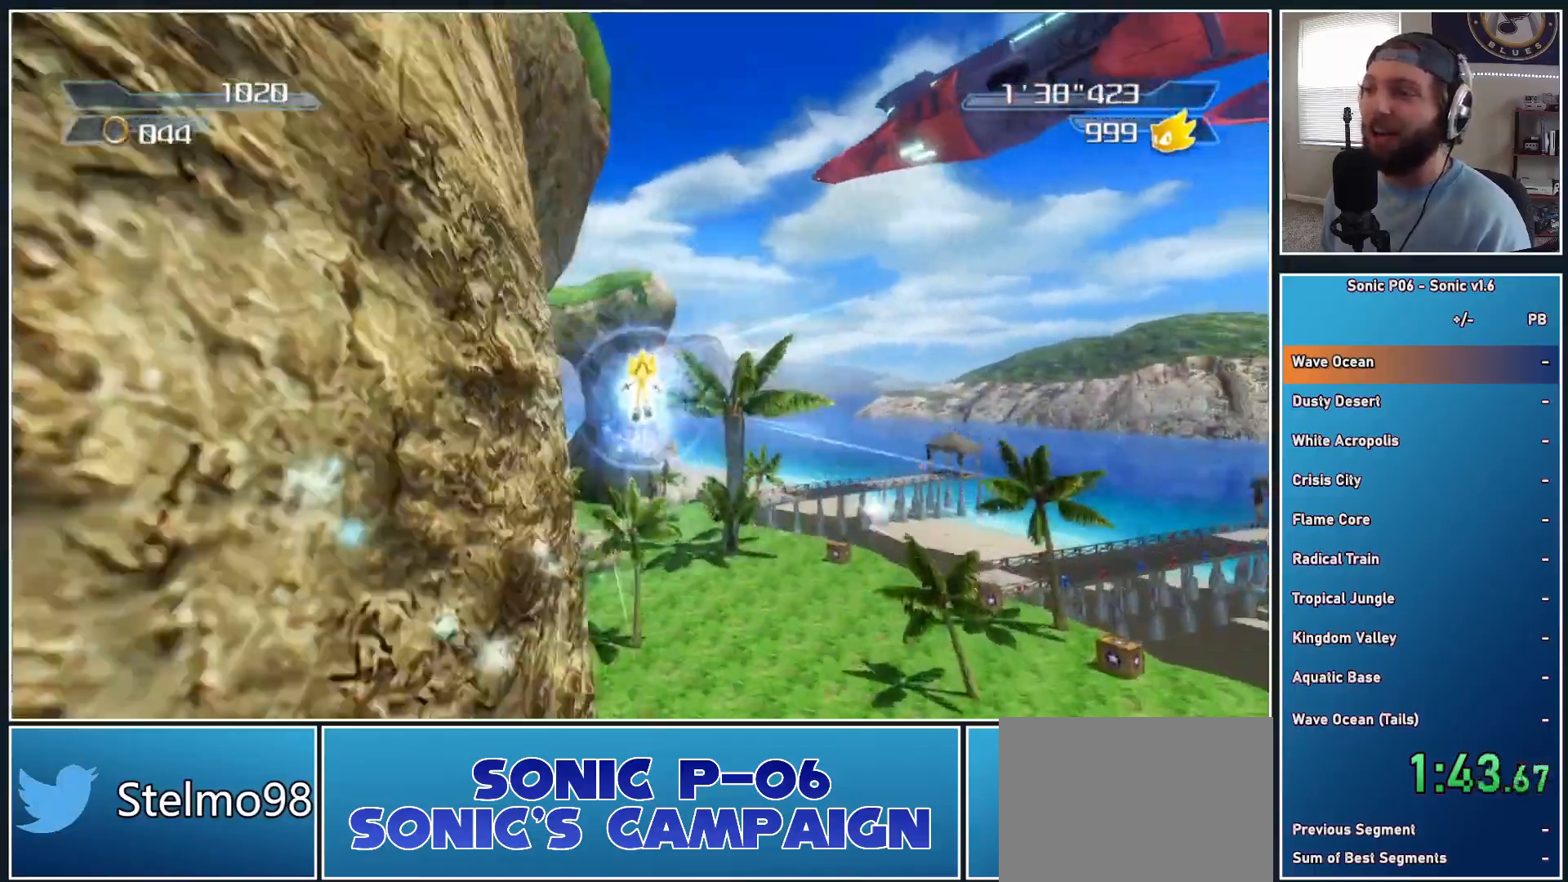
{"buttons": [], "left_stick": "up", "right_stick": "center", "button_events": []}
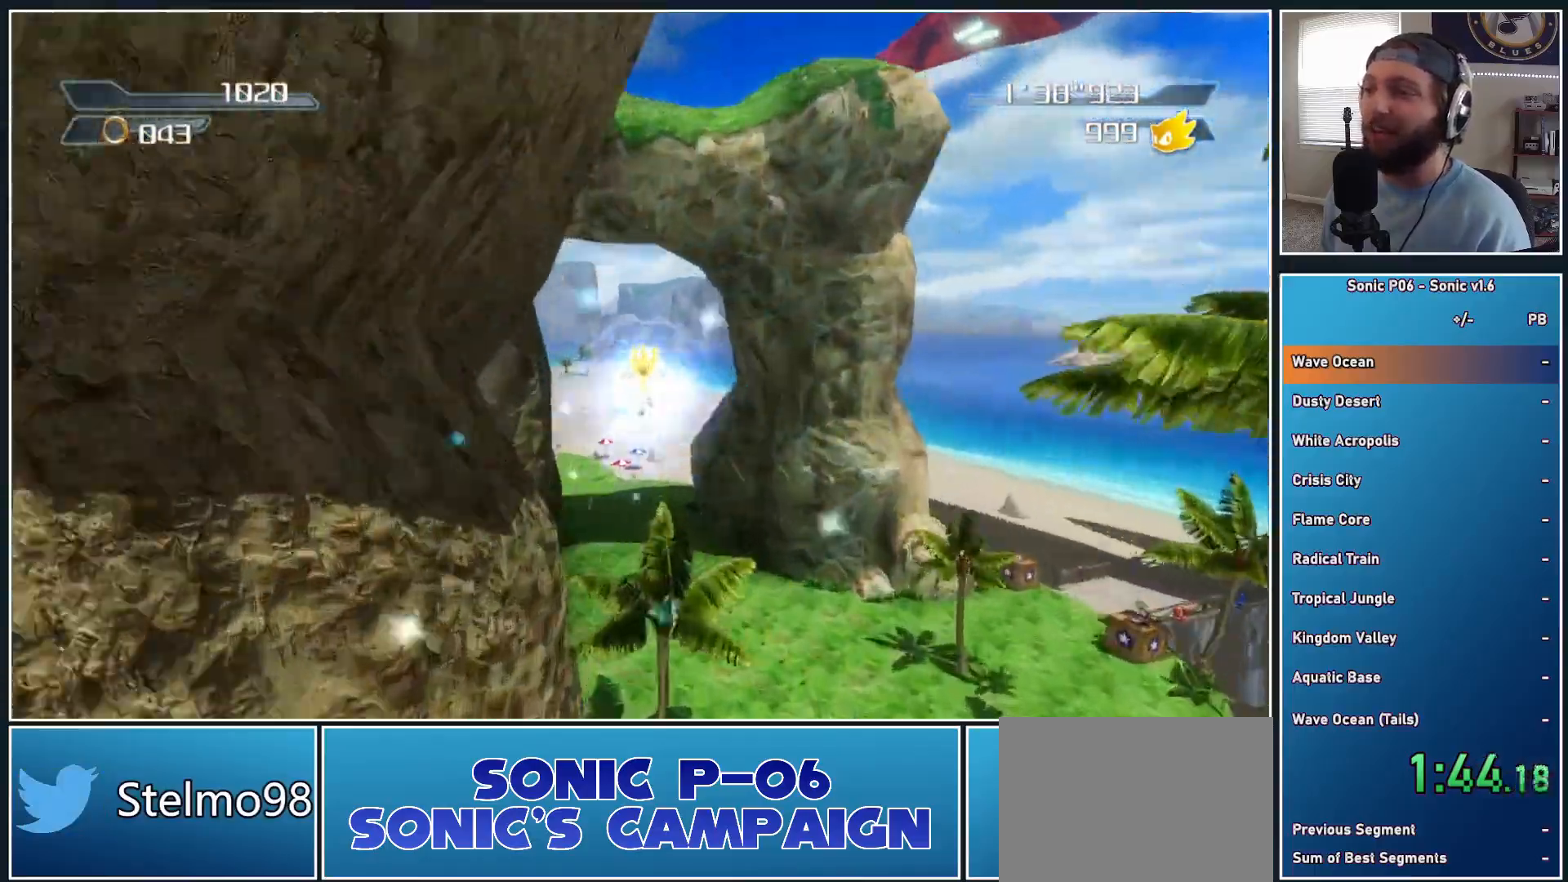
{"buttons": [], "left_stick": "up", "right_stick": "center", "button_events": []}
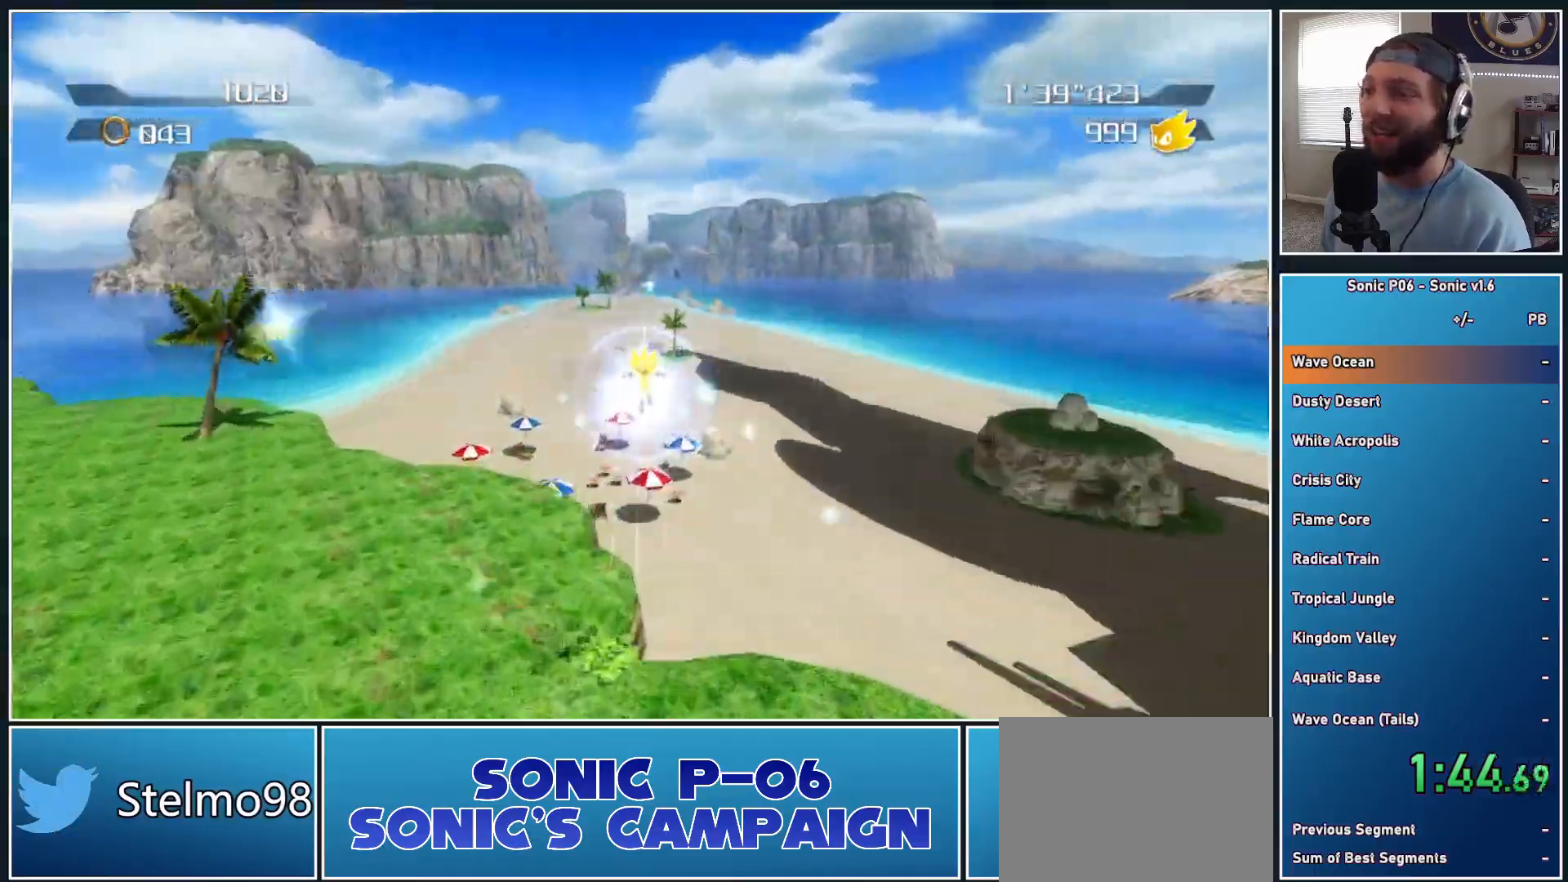
{"buttons": [], "left_stick": "up", "right_stick": "center", "button_events": []}
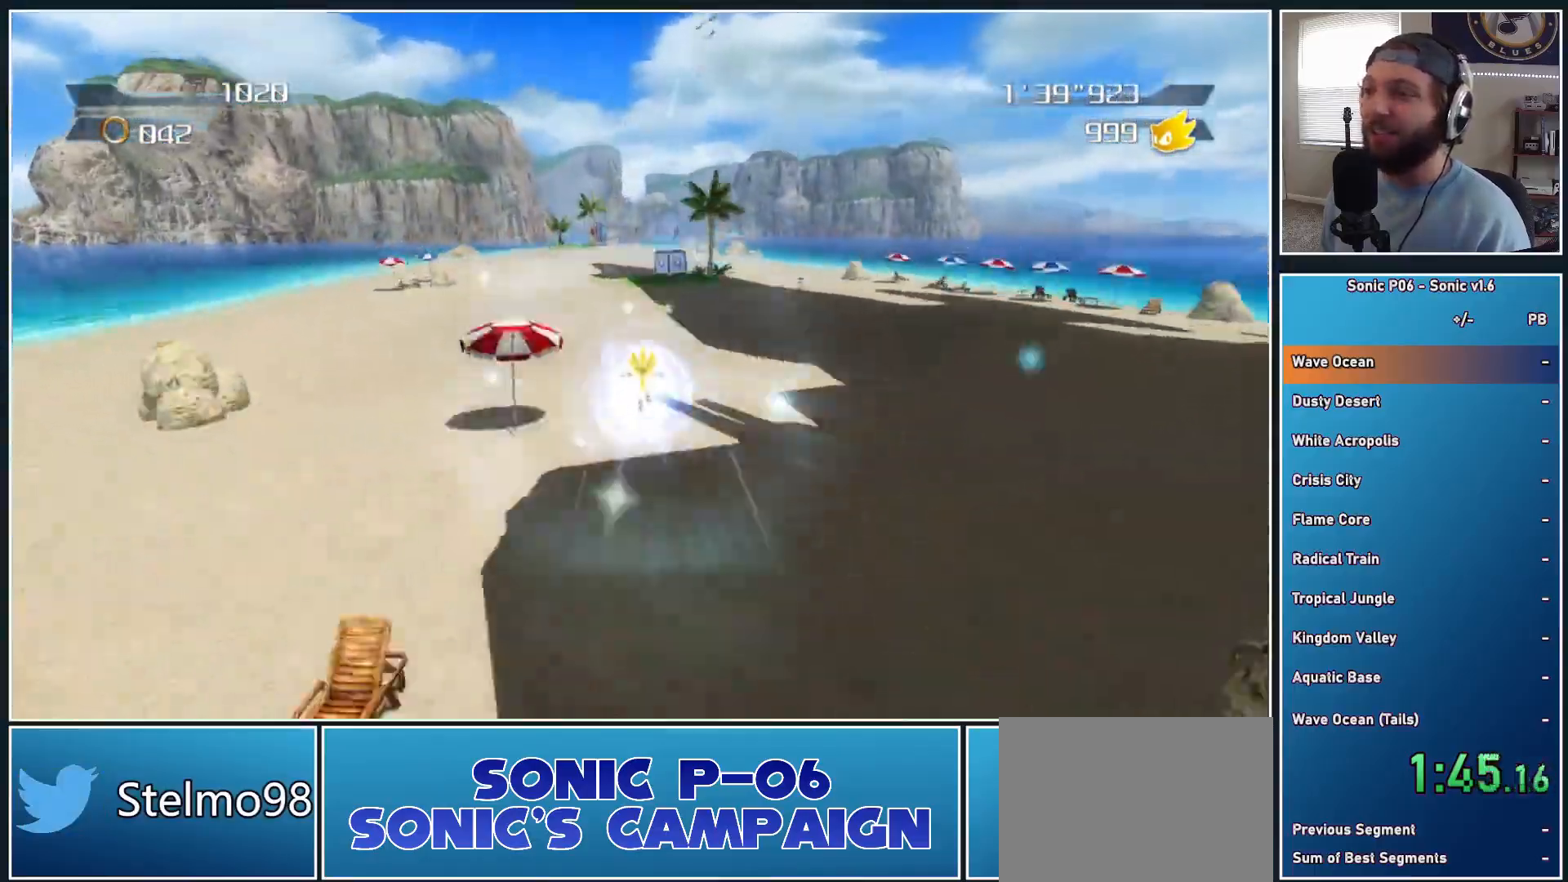
{"buttons": ["Y"], "left_stick": "up", "right_stick": "center", "button_events": [[433, "Y", "down"]]}
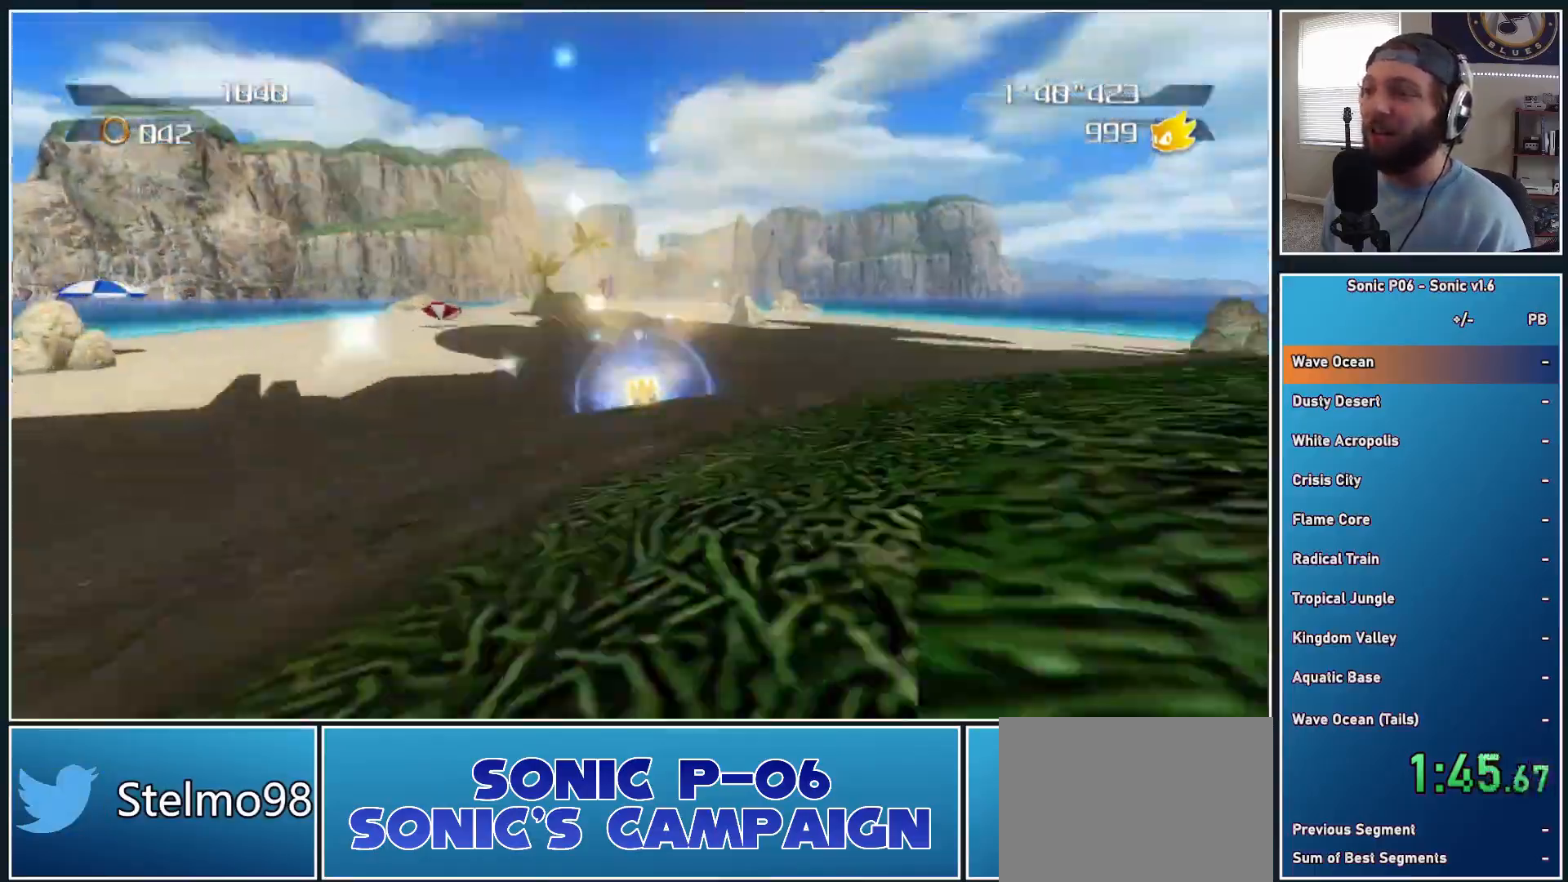
{"buttons": ["Y"], "left_stick": "up-right", "right_stick": "center", "button_events": [[17, "Y", "up"], [100, "Y", "down"], [183, "Y", "up"], [250, "Y", "down"], [367, "Y", "up"], [417, "Y", "down"]]}
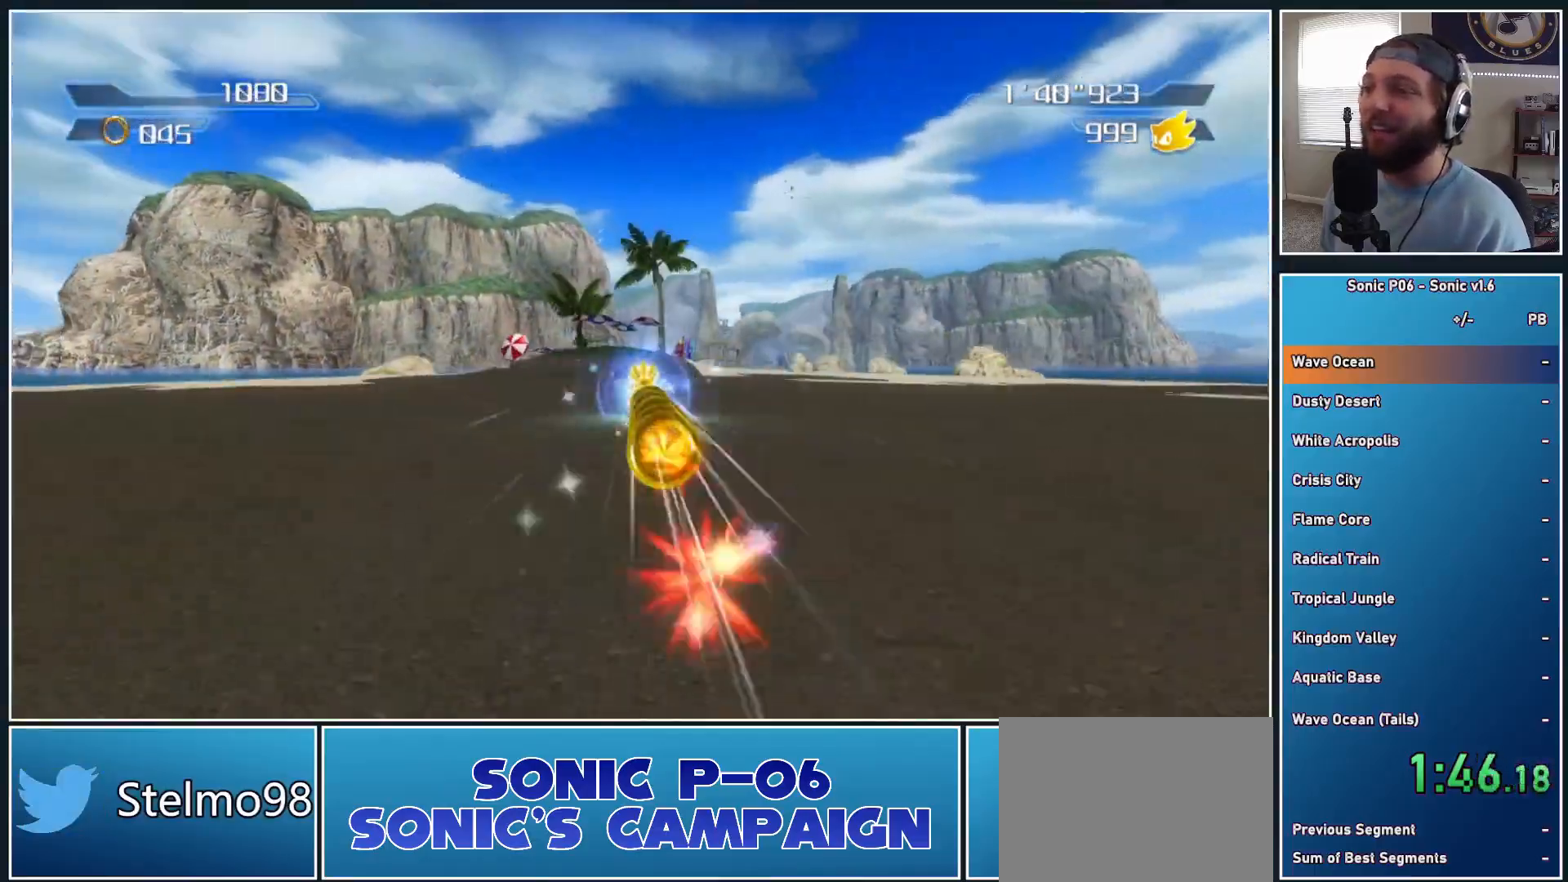
{"buttons": ["Y"], "left_stick": "up", "right_stick": "center", "button_events": [[67, "Y", "up"], [117, "Y", "down"], [233, "Y", "up"], [317, "Y", "down"], [400, "Y", "up"], [483, "Y", "down"]]}
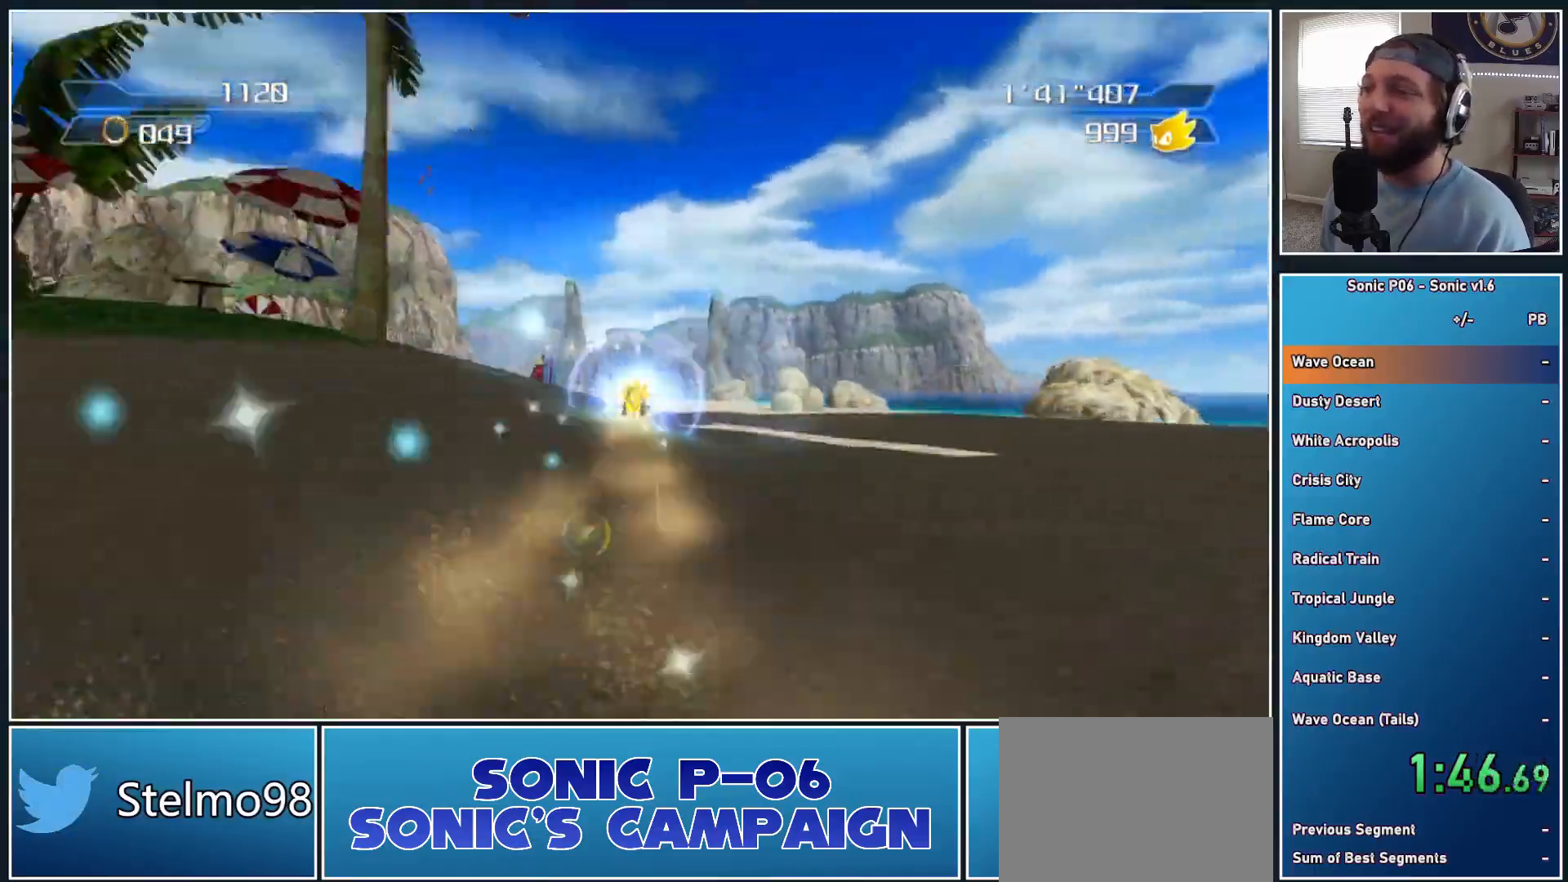
{"buttons": ["Y"], "left_stick": "center", "right_stick": "center", "button_events": [[67, "Y", "up"], [133, "Y", "down"], [250, "Y", "up"], [300, "Y", "down"], [417, "Y", "up"], [500, "Y", "down"]]}
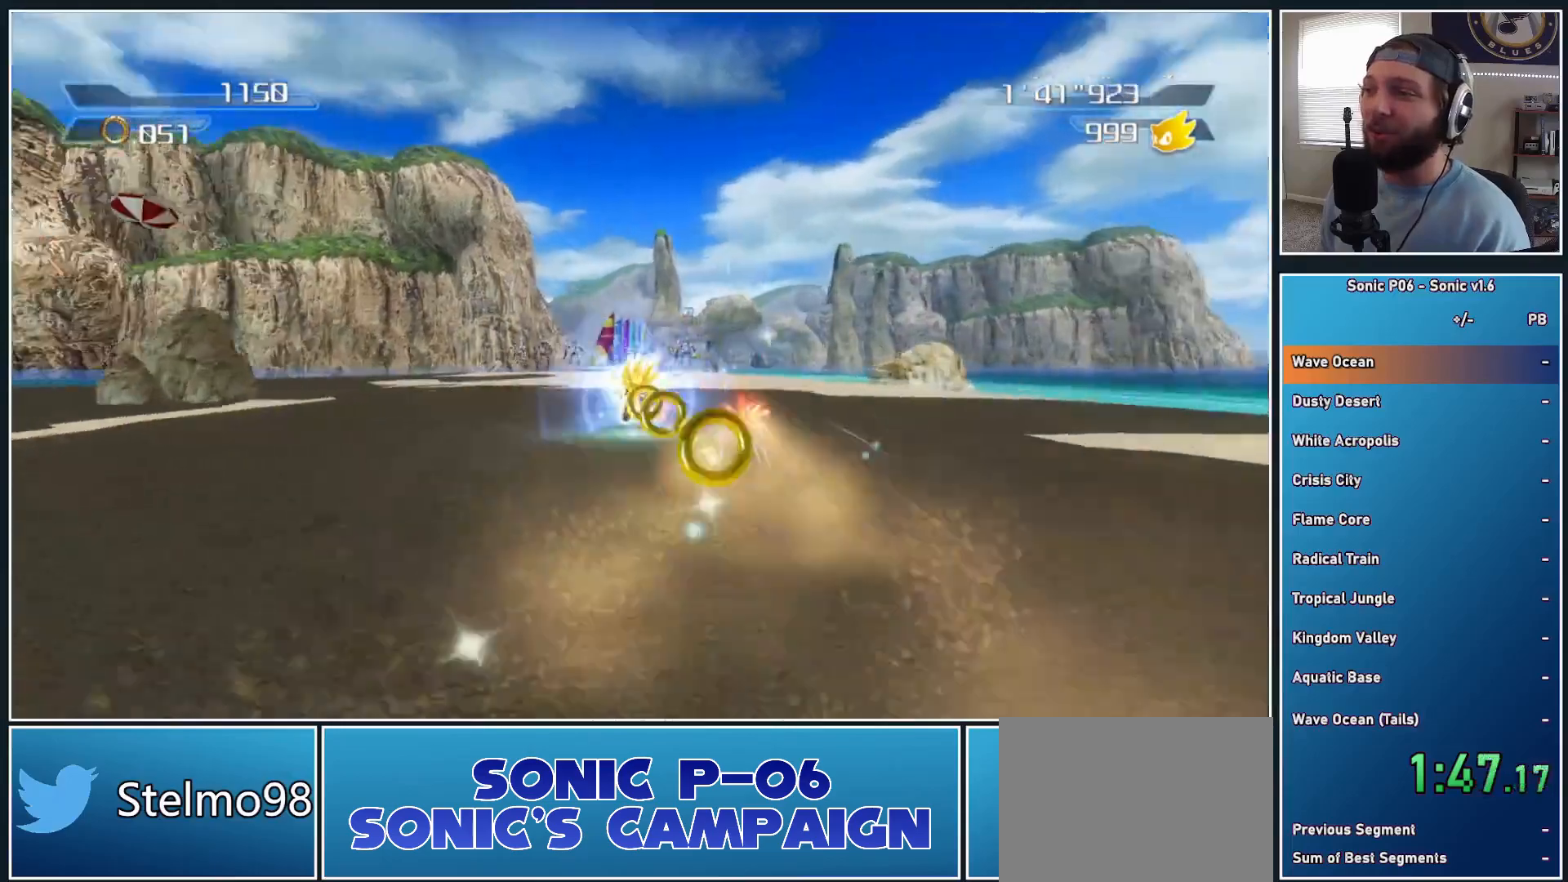
{"buttons": ["A"], "left_stick": "right", "right_stick": "center", "button_events": [[117, "Y", "up"], [200, "A", "down"]]}
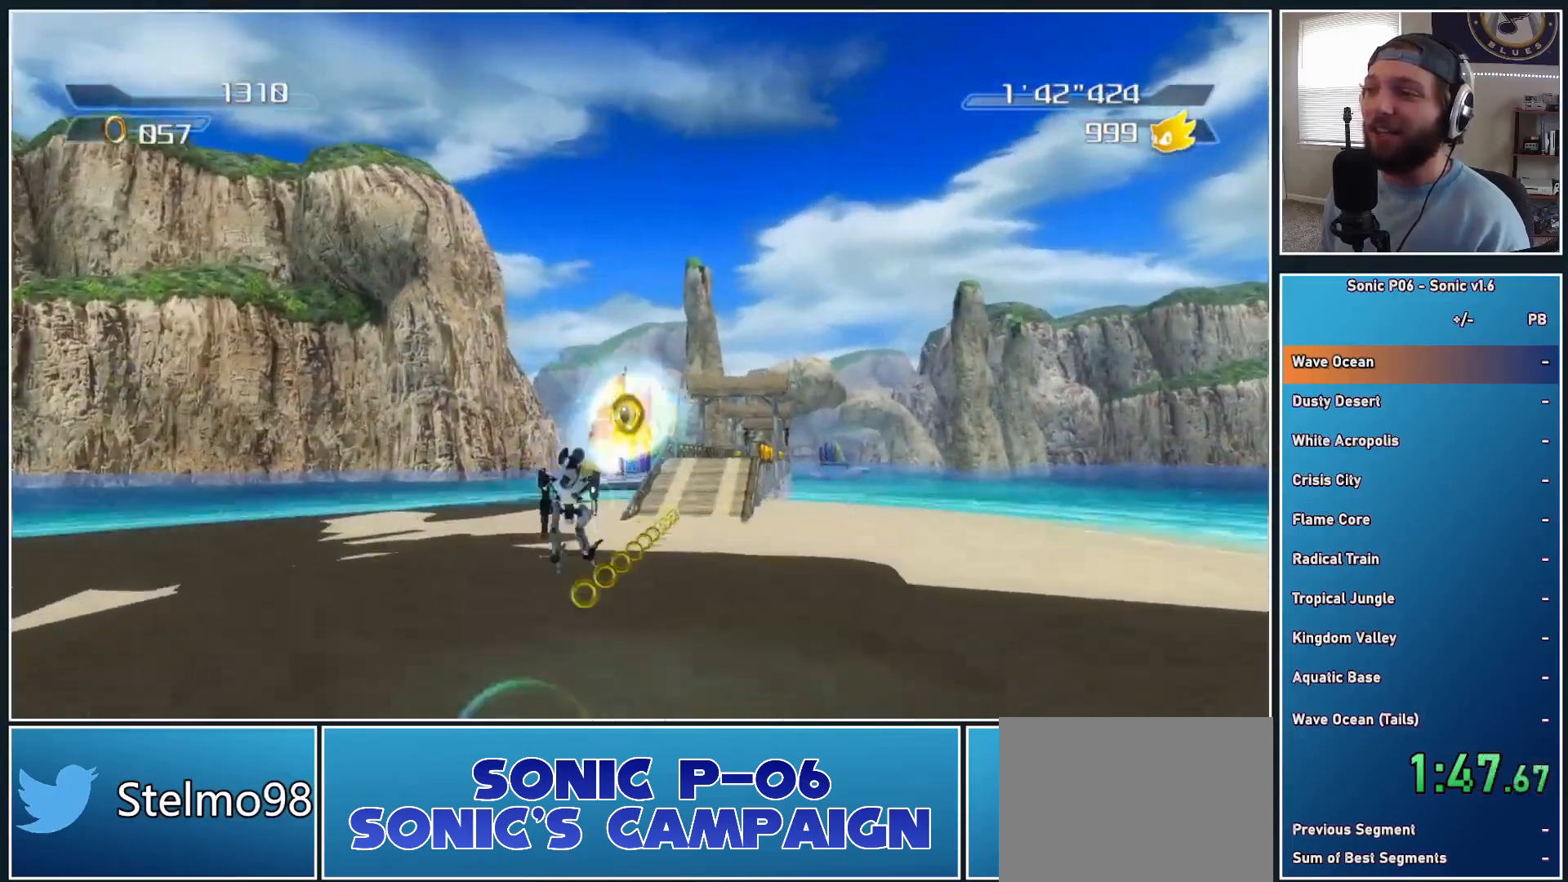
{"buttons": ["A"], "left_stick": "up", "right_stick": "center", "button_events": []}
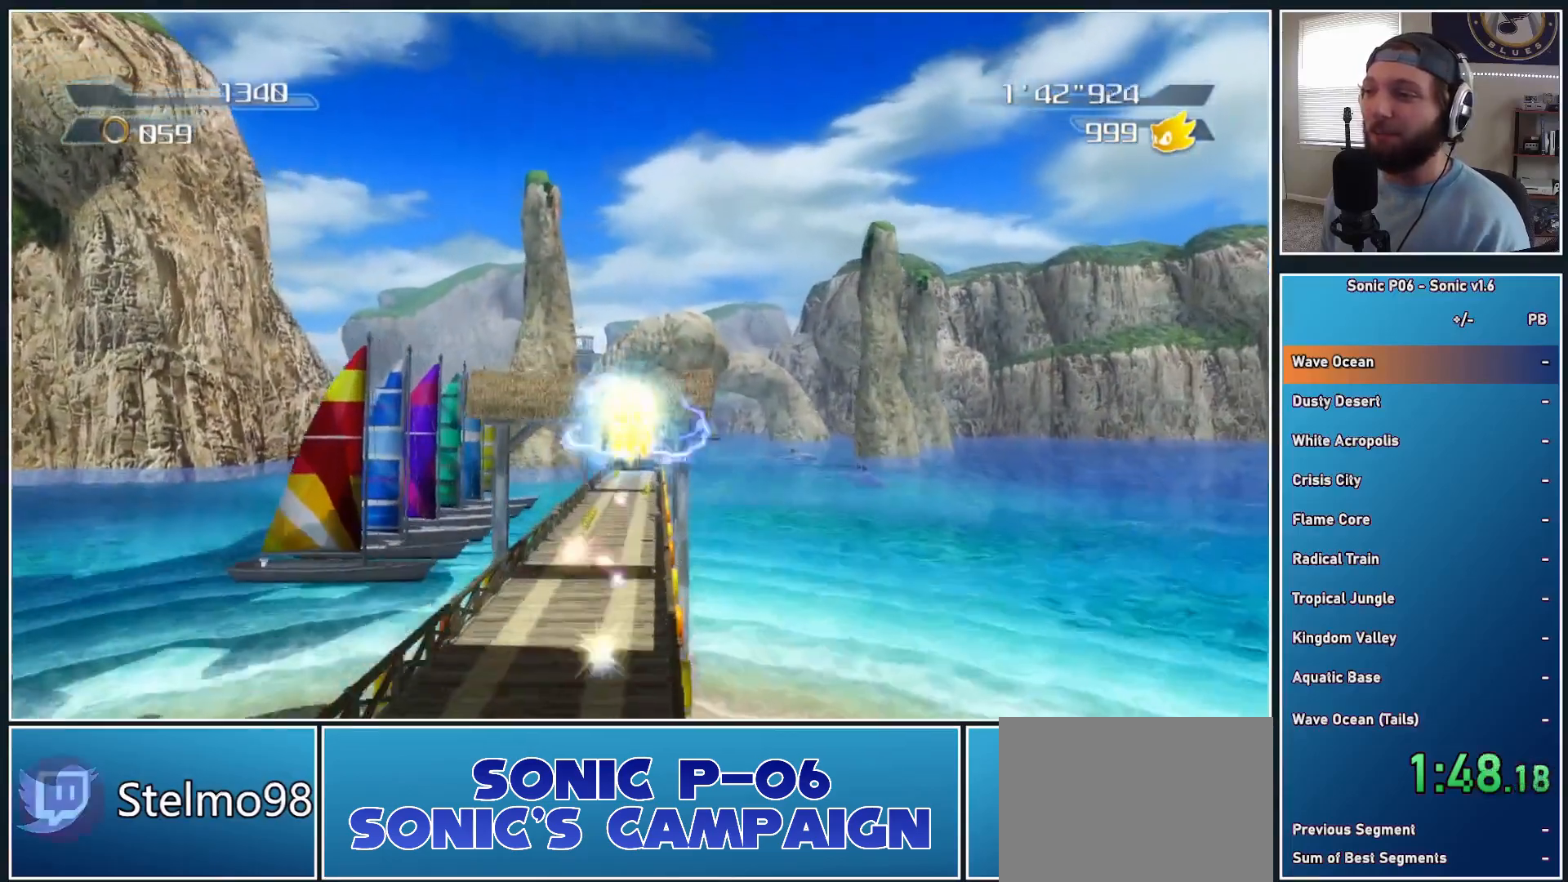
{"buttons": [], "left_stick": "up", "right_stick": "center", "button_events": [[250, "A", "up"]]}
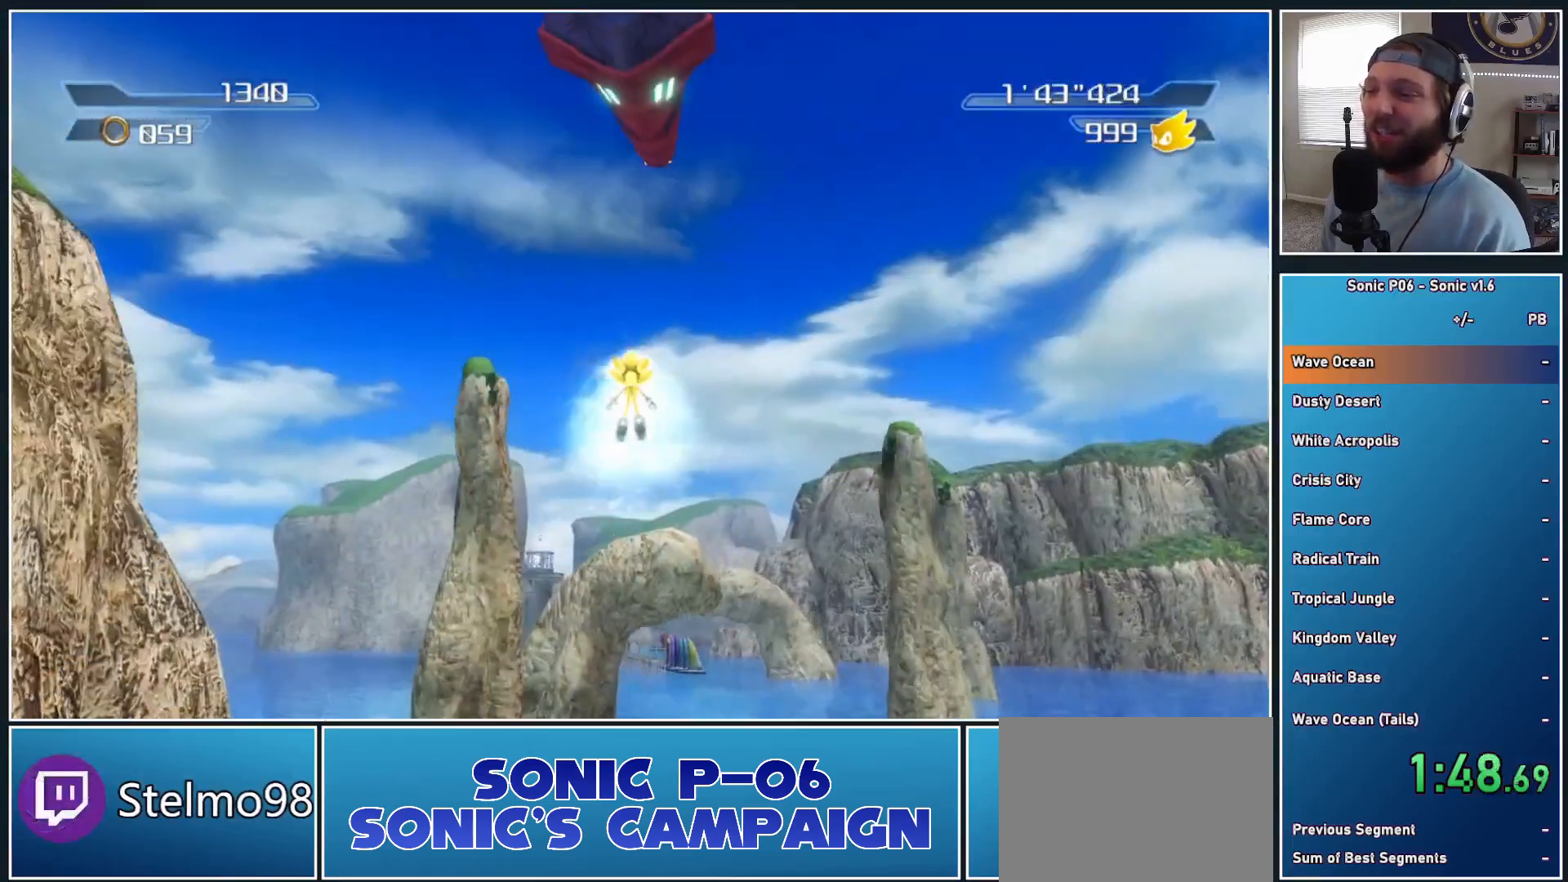
{"buttons": [], "left_stick": "up", "right_stick": "center", "button_events": []}
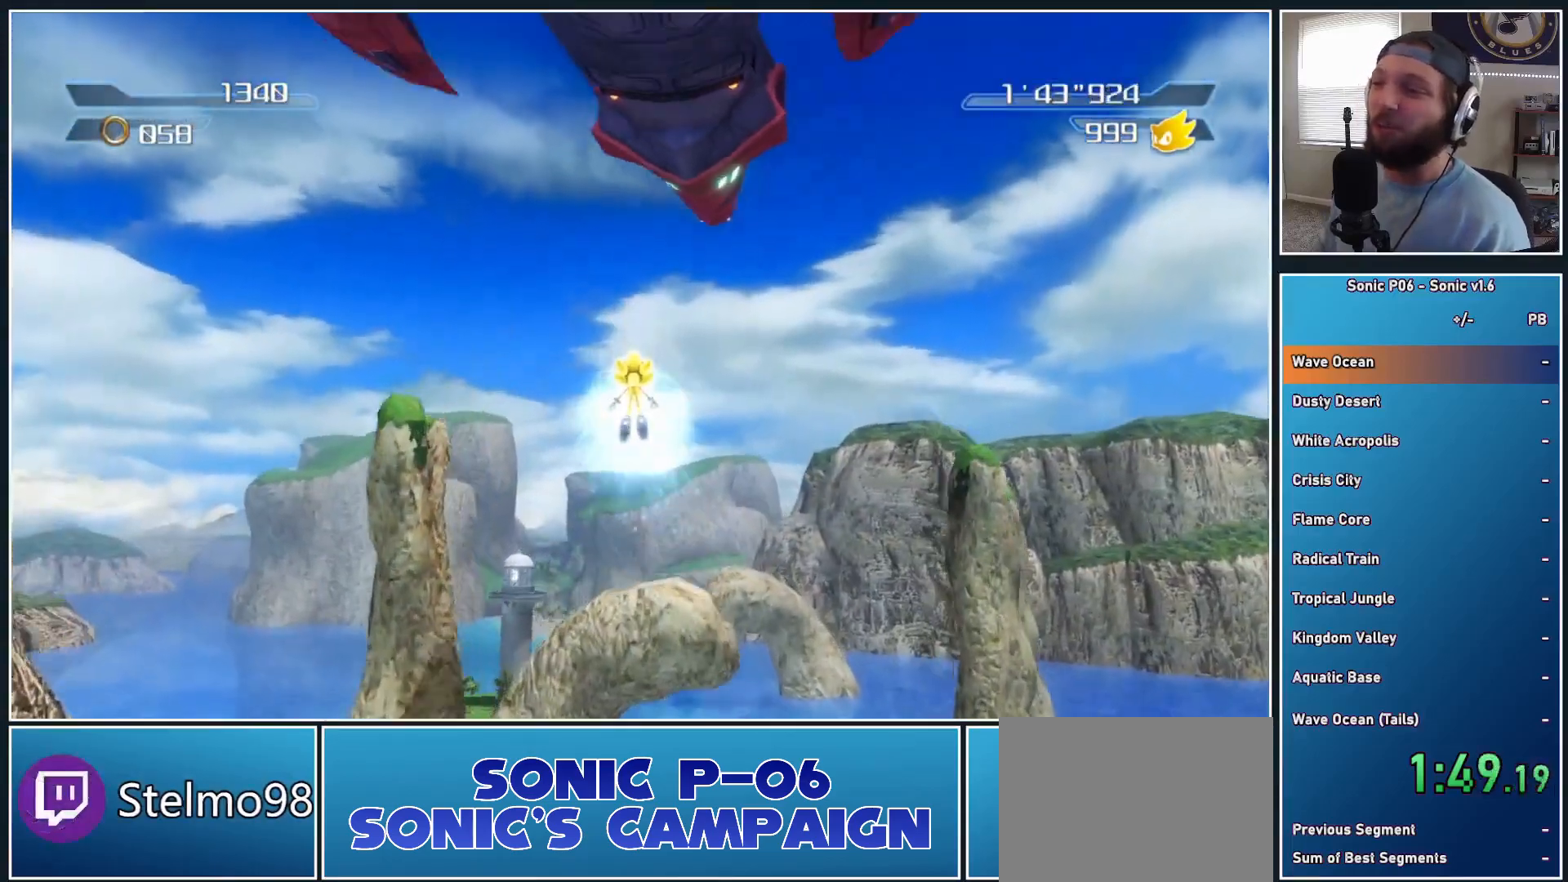
{"buttons": [], "left_stick": "up", "right_stick": "center", "button_events": []}
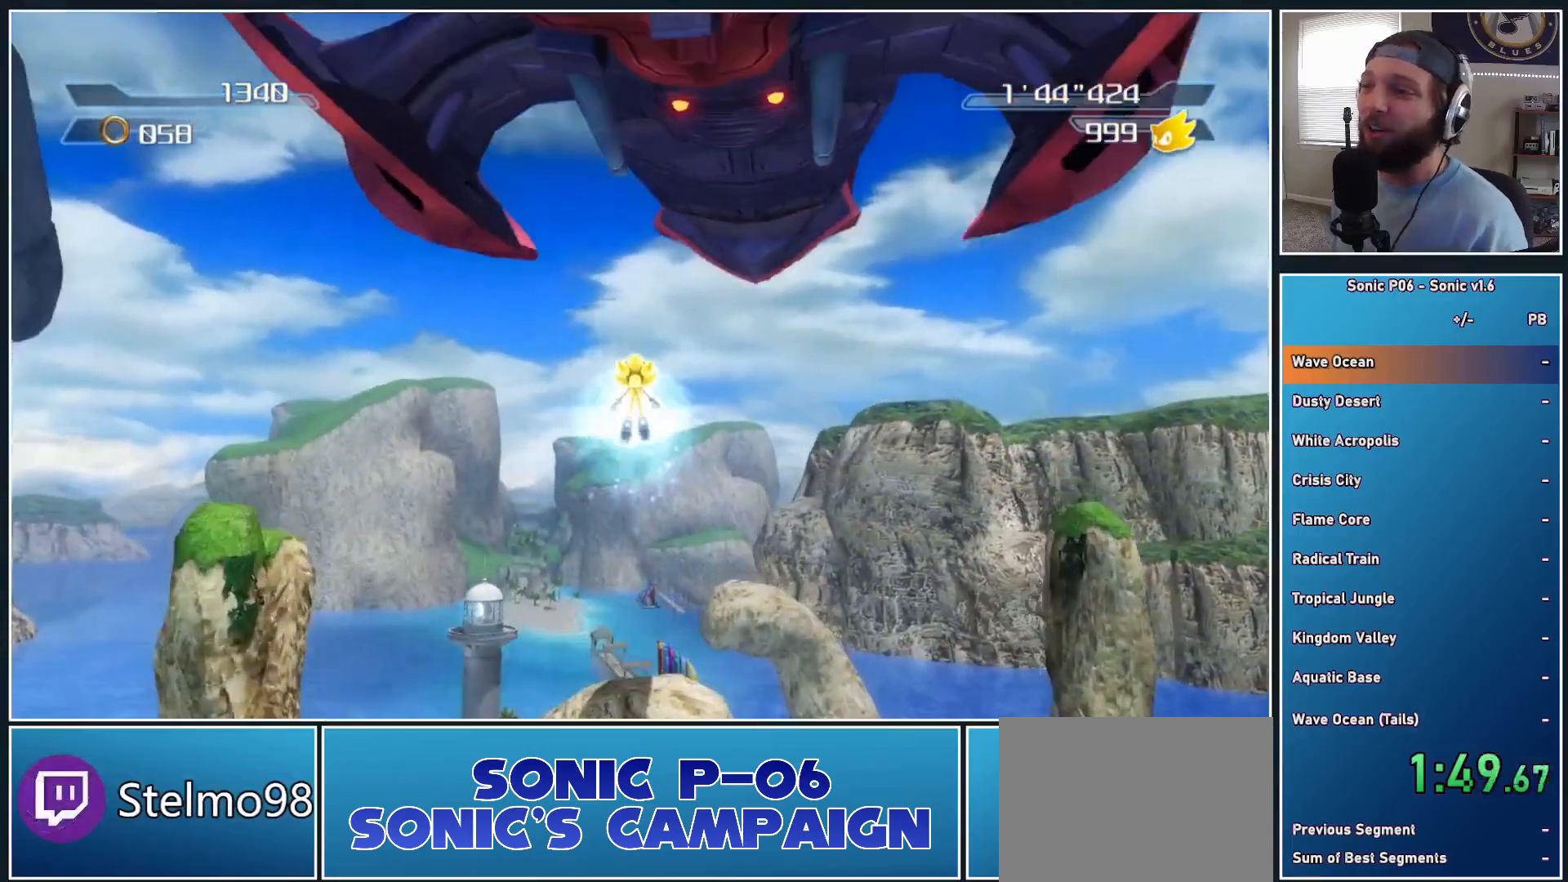
{"buttons": [], "left_stick": "up", "right_stick": "center", "button_events": []}
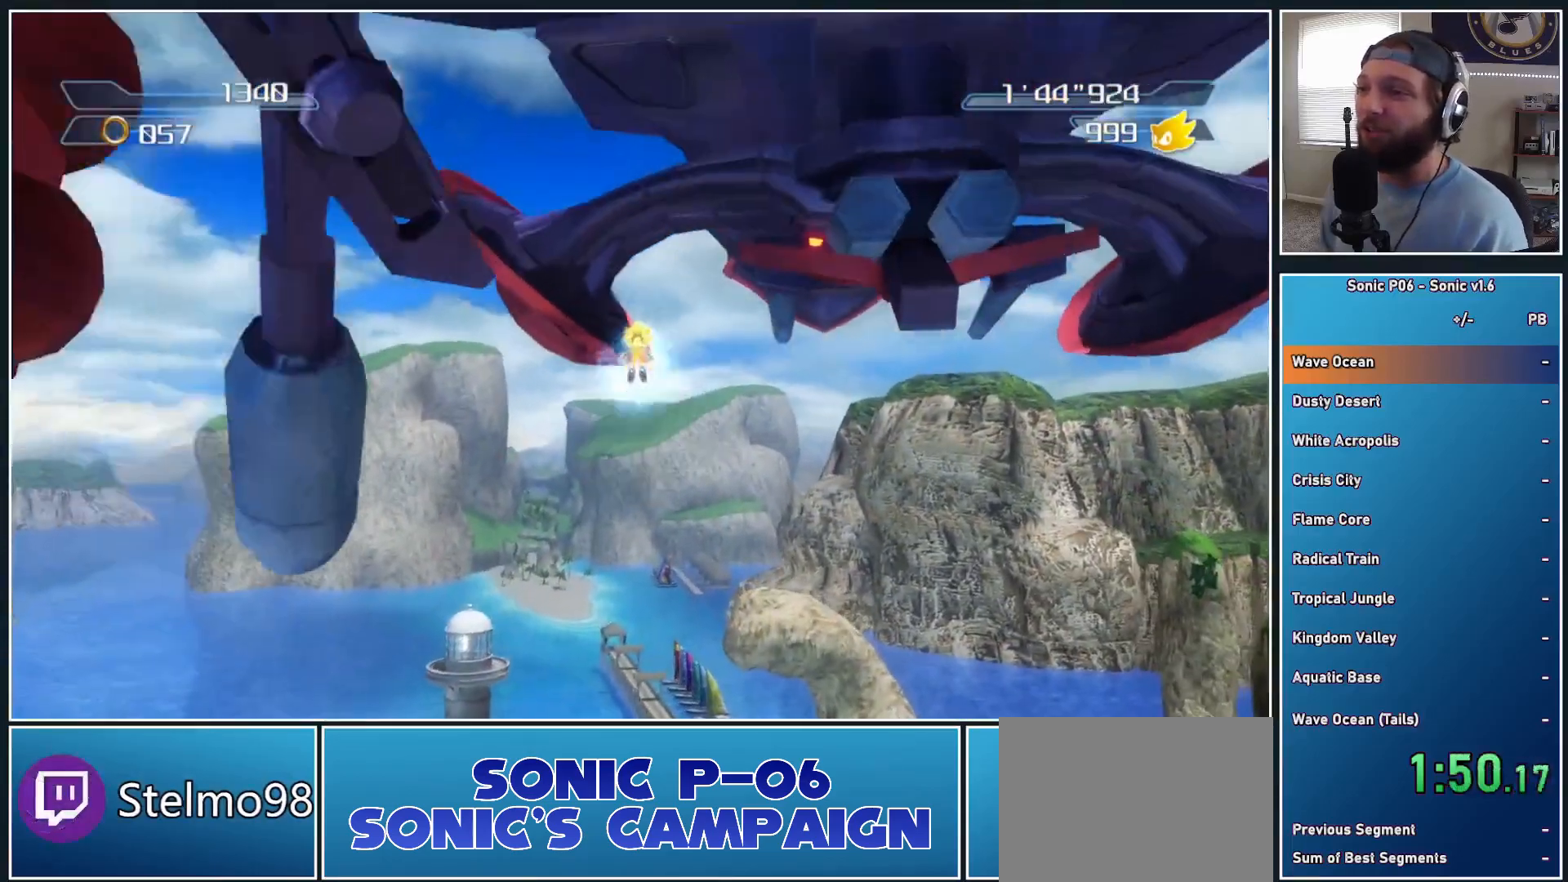
{"buttons": [], "left_stick": "up", "right_stick": "center", "button_events": []}
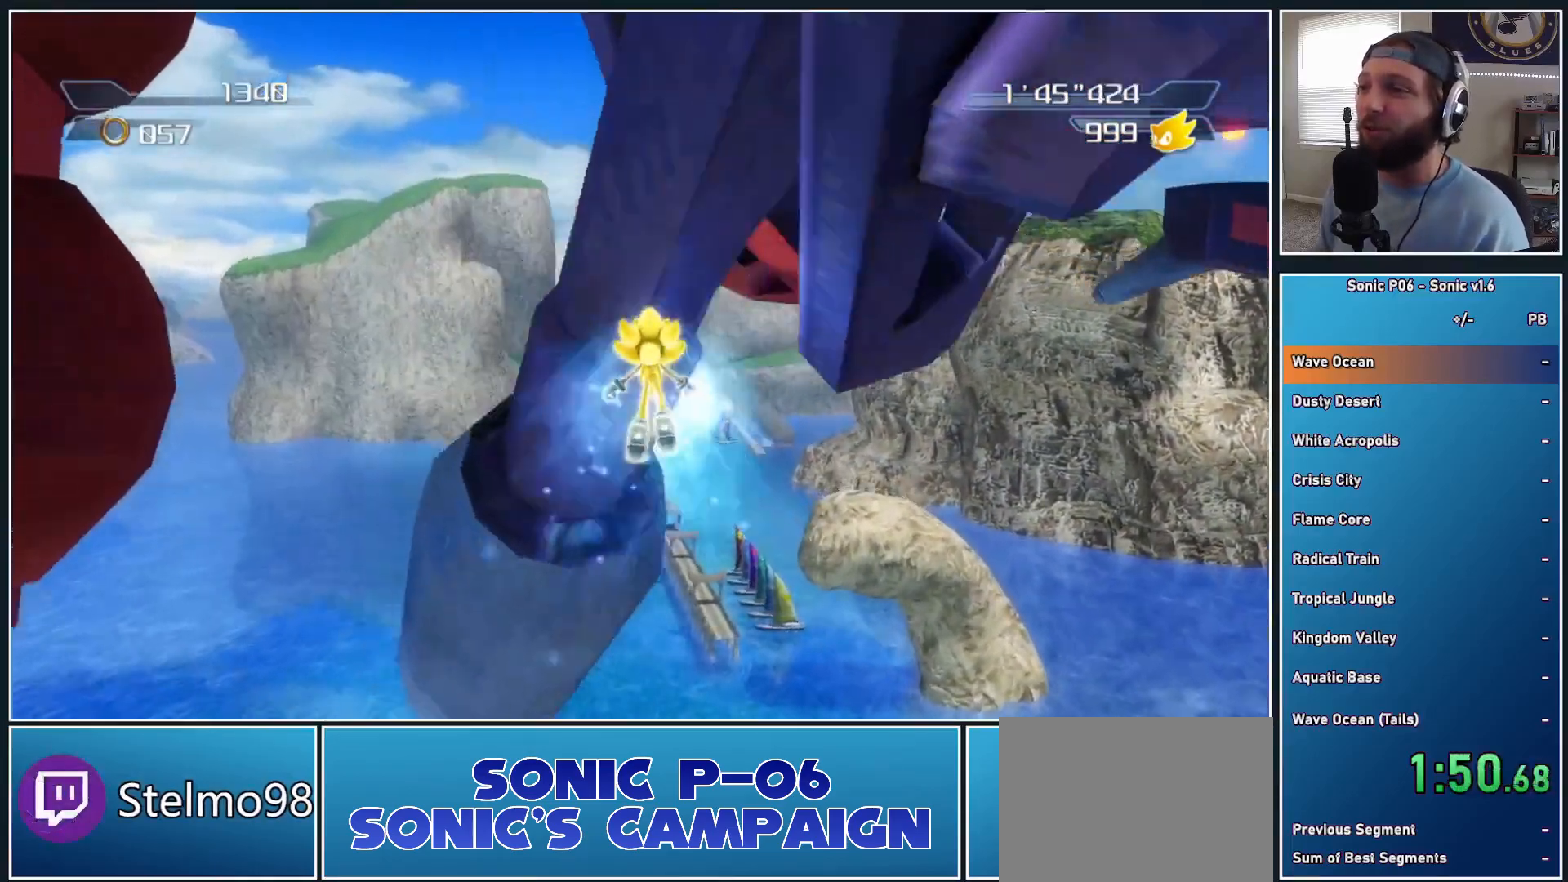
{"buttons": [], "left_stick": "up", "right_stick": "center", "button_events": []}
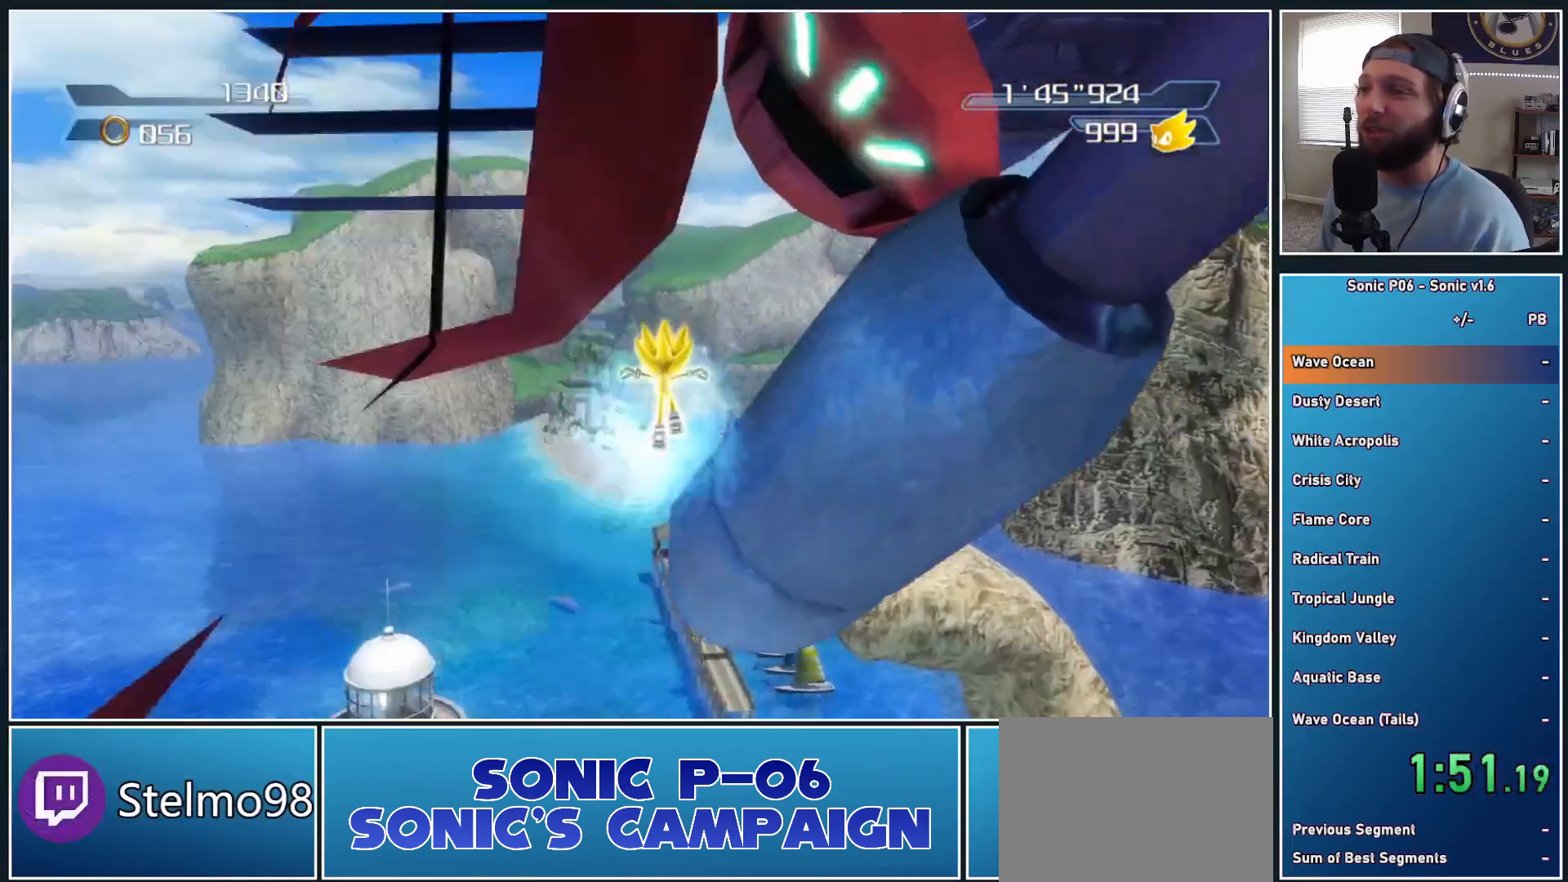
{"buttons": [], "left_stick": "up", "right_stick": "center", "button_events": []}